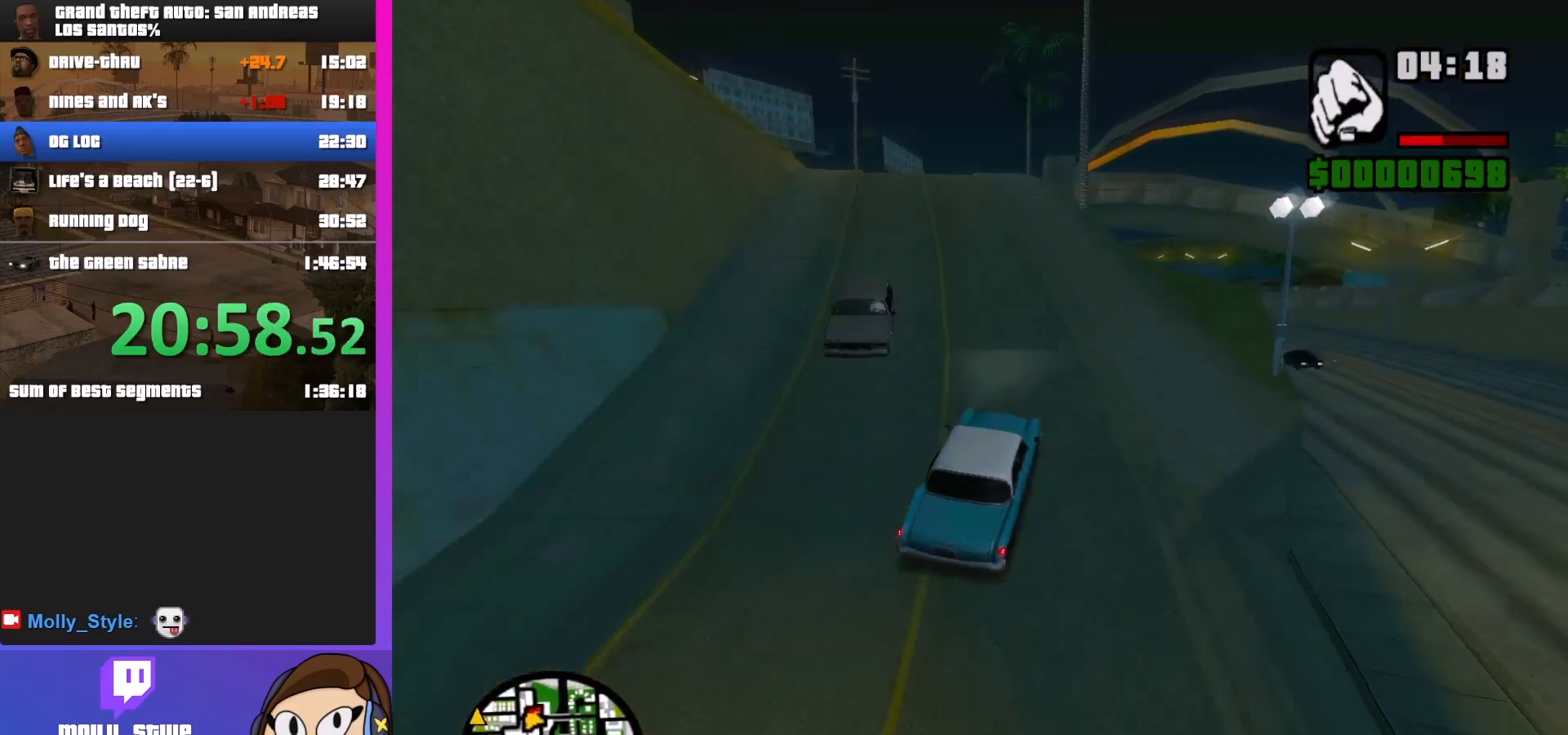
Gameplay with keyboard and mouse; each line is a JSON object with the keys and mouse buttons held at the frame after it. "events" lists presses ("down") and releases ("up") of "a", "alt", "c", "d", "down", "e", "escape", "f", "g", "h", "left", "q", "right", "s", "shift", "space", "tab", "up", "v", "w", "mouse_left", "mouse_middle", "mouse_right", "mouse_wheel_up" and "mouse_wheel_down" between this image and that frame as [ms after this image, input, new state], when the widget could be followed in between. "mouse_left", "mouse_middle", "mouse_right", "mouse_wheel_up", "mouse_wheel_down" = the "left", "middle", "right", "wheel_up", "wheel_down" buttons of the "mouse" list. No other keys are recorded. Mouse movement is not recorded.
{"keys": ["a", "w"], "mouse": [], "events": []}
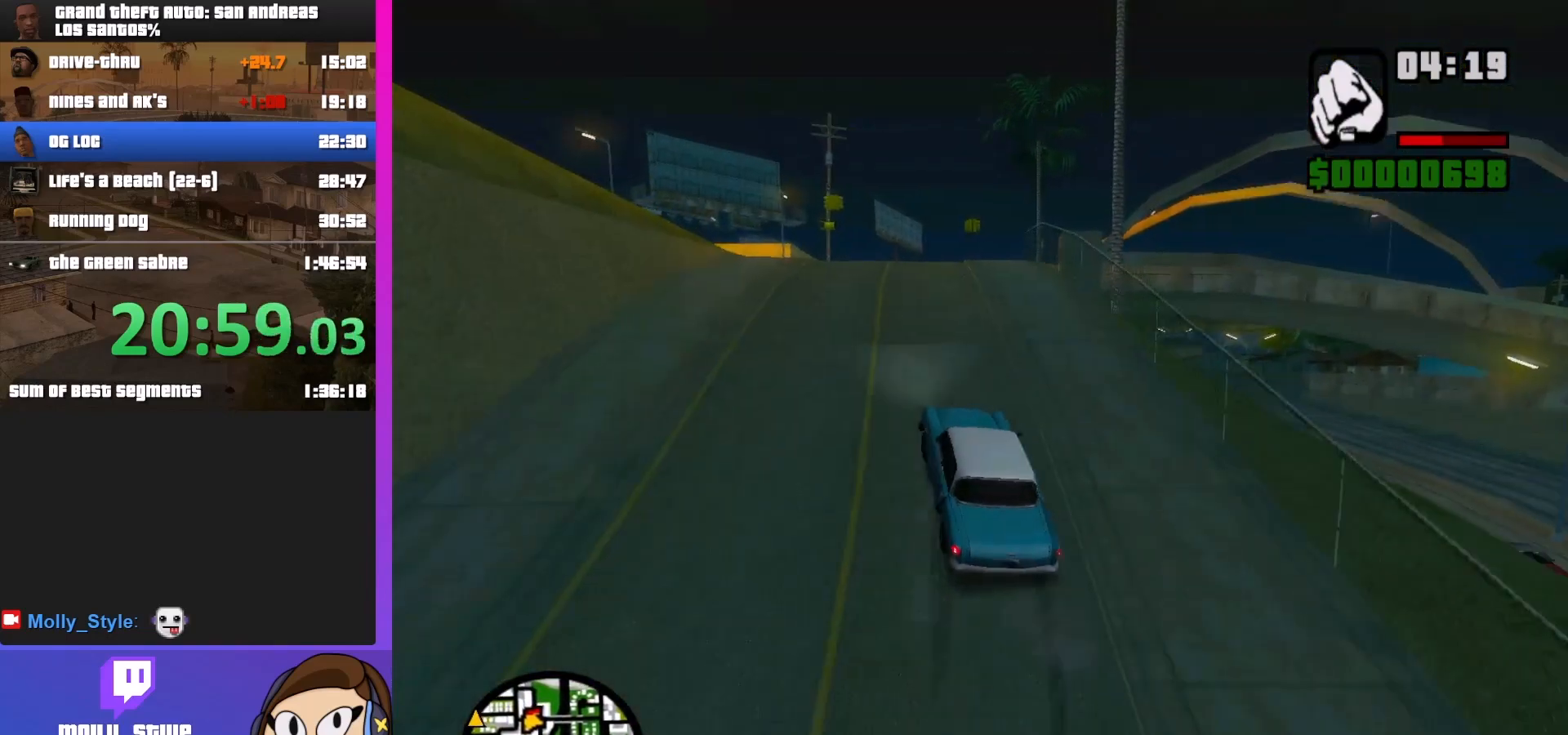
{"keys": ["d", "w"], "mouse": [], "events": [[300, "a", "up"], [333, "d", "down"]]}
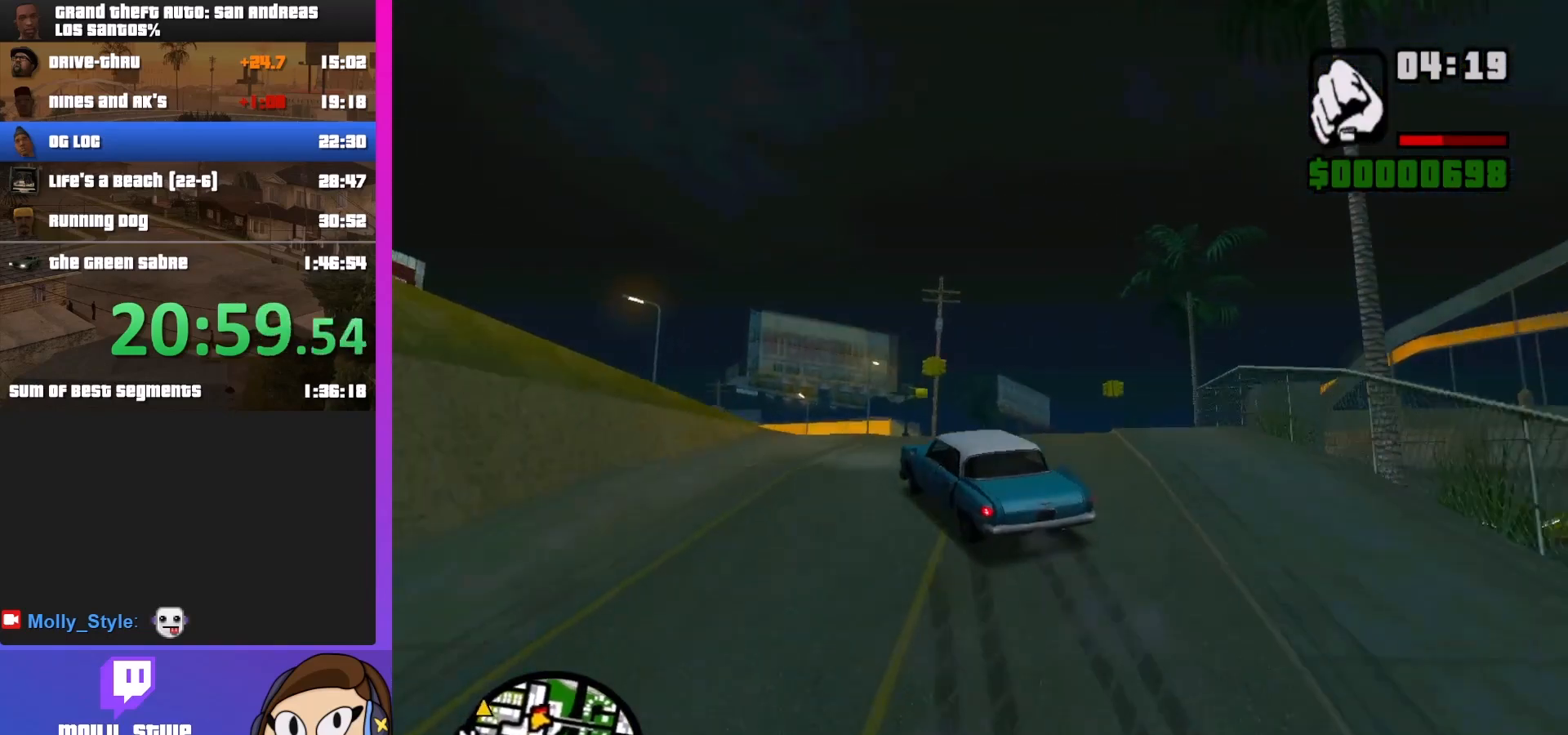
{"keys": ["a"], "mouse": [], "events": [[67, "d", "up"], [167, "a", "down"], [267, "a", "up"], [300, "d", "down"], [433, "d", "up"], [467, "a", "down"], [467, "w", "up"]]}
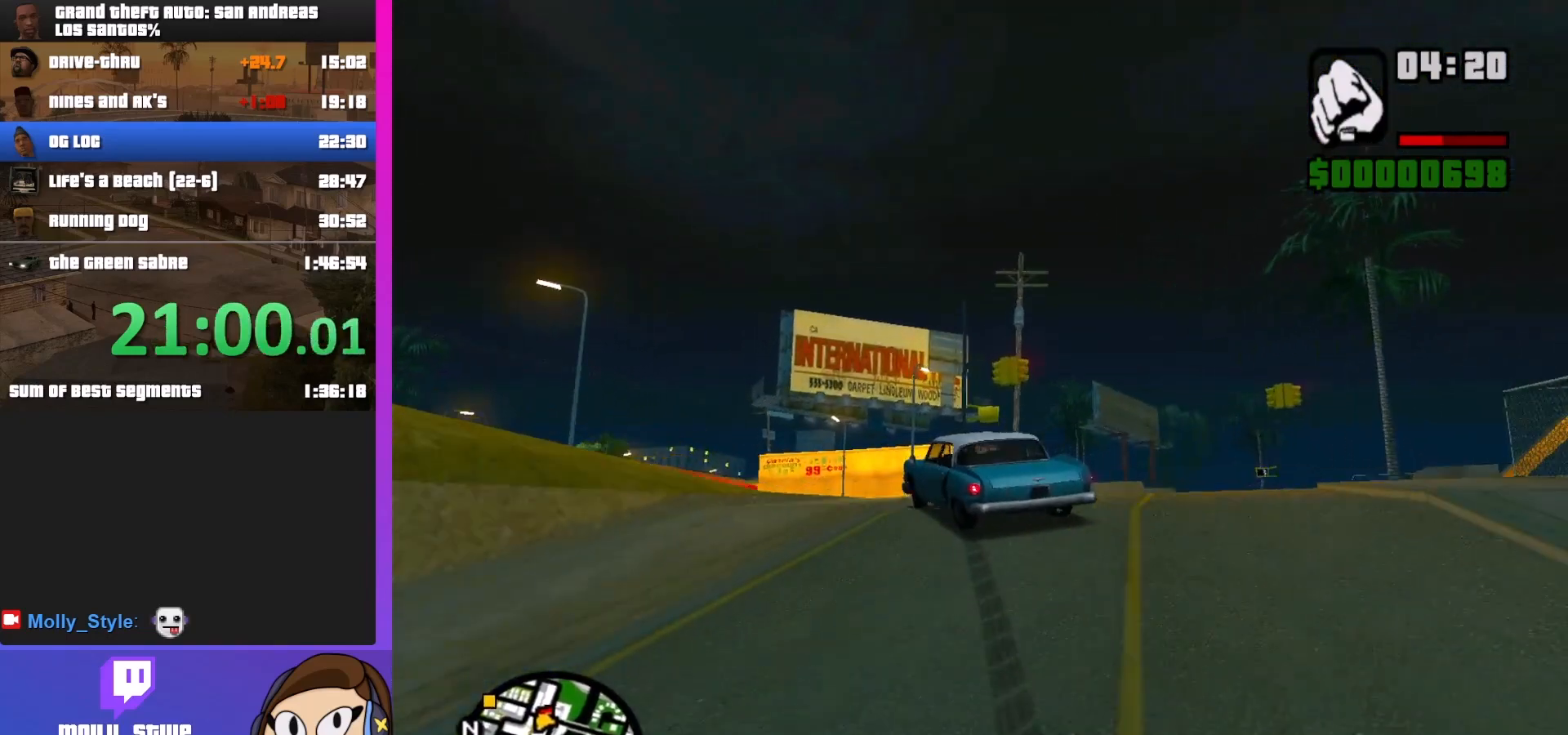
{"keys": ["a"], "mouse": [], "events": []}
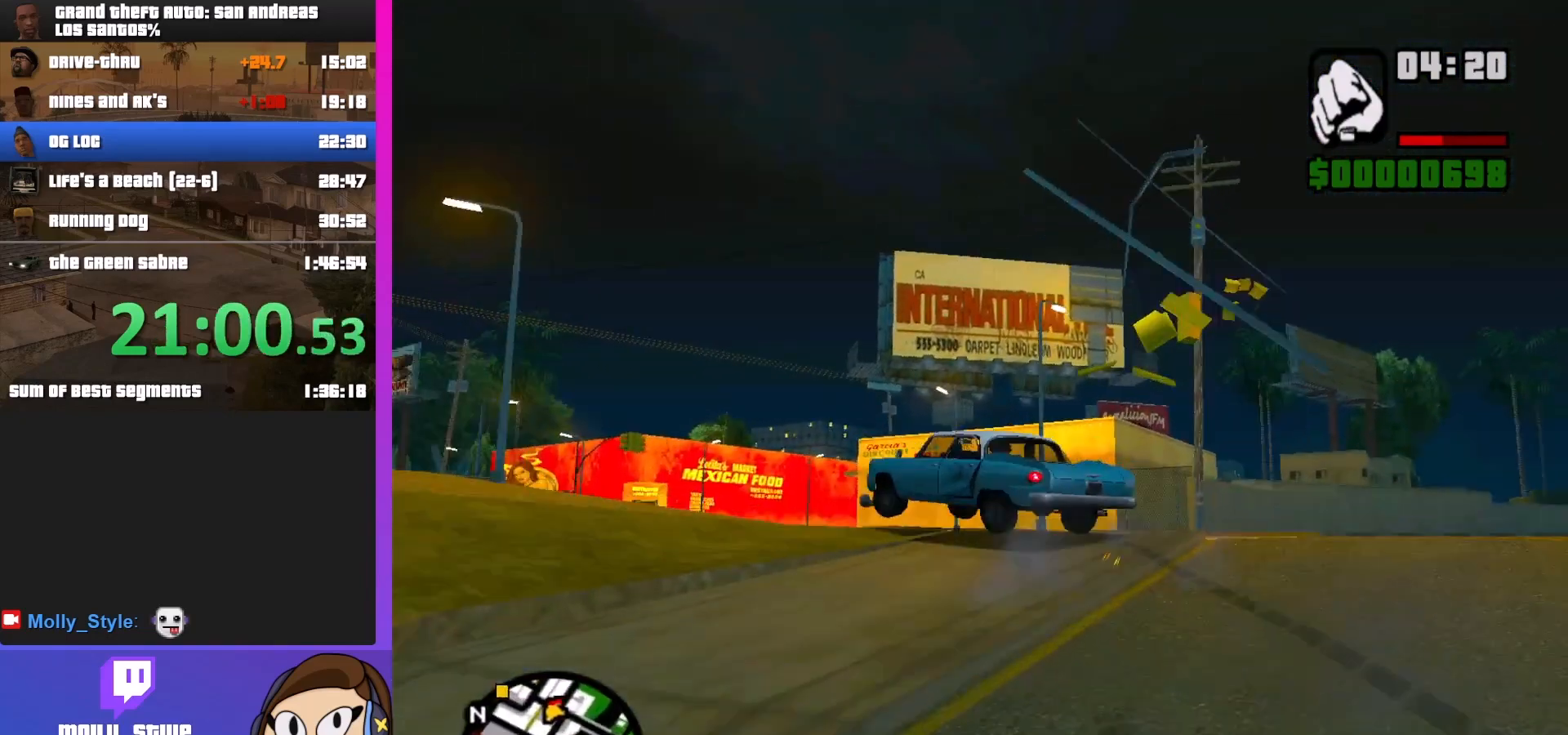
{"keys": ["d", "w"], "mouse": [], "events": [[67, "a", "up"], [167, "d", "down"], [300, "w", "down"]]}
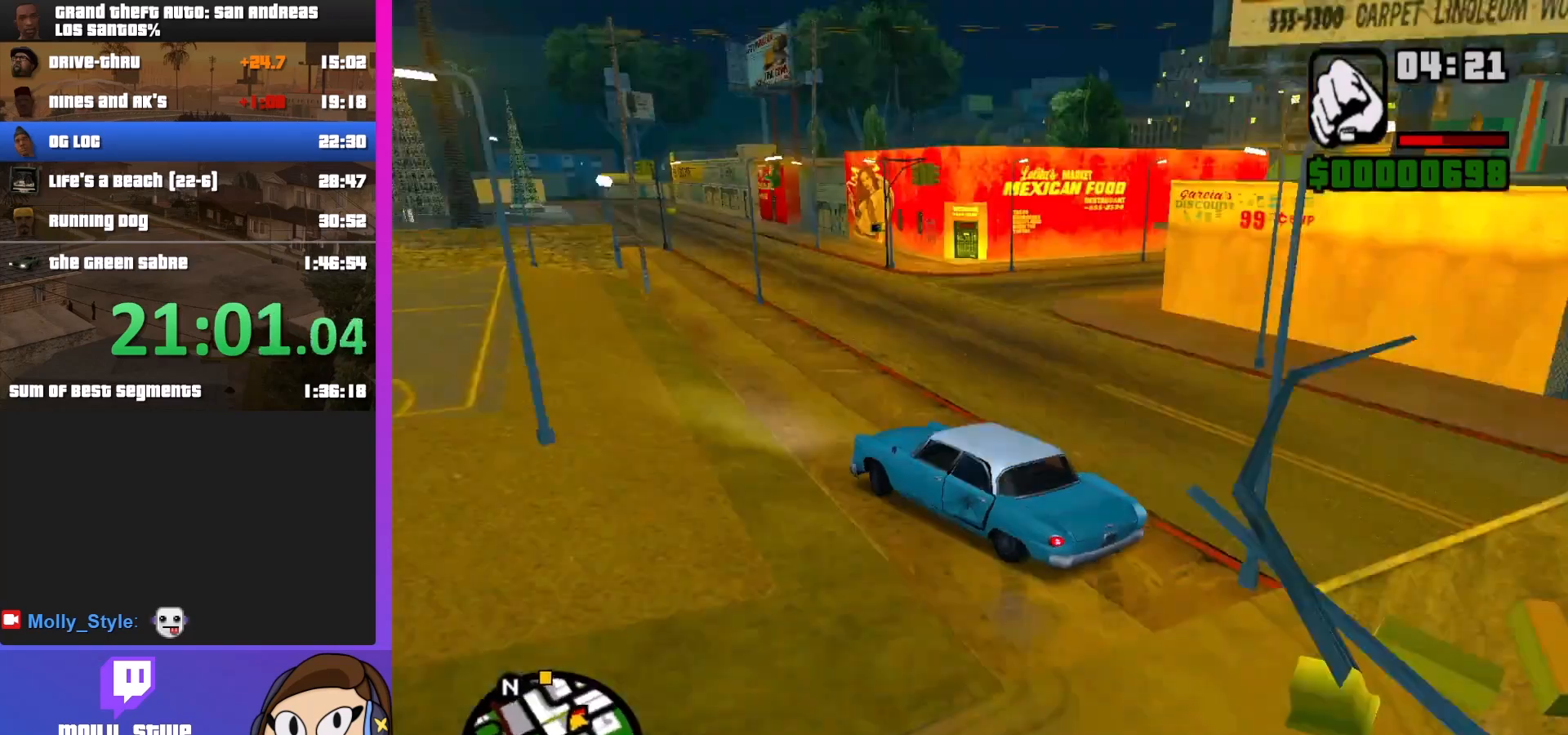
{"keys": ["d", "w"], "mouse": [], "events": []}
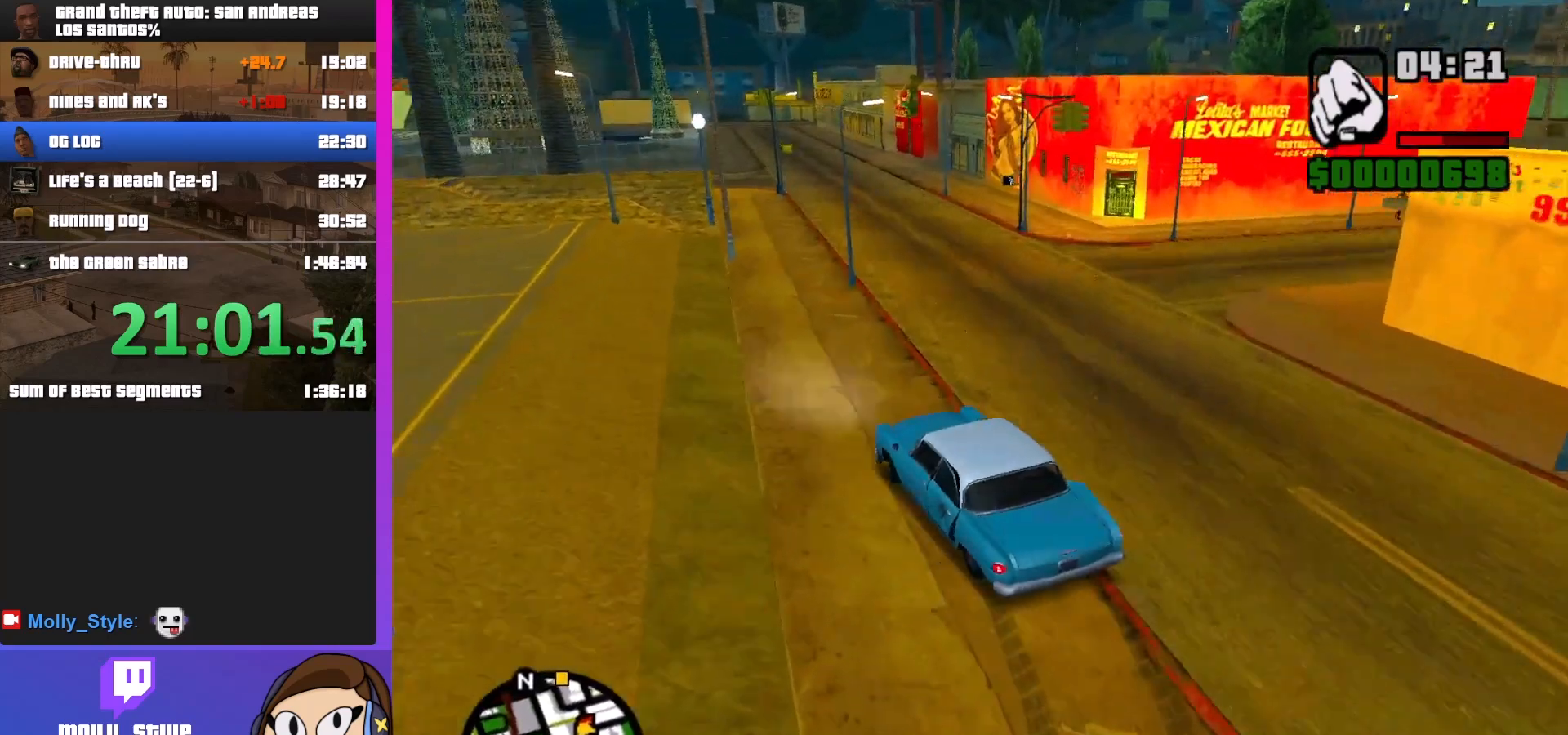
{"keys": ["w"], "mouse": [], "events": [[367, "d", "up"]]}
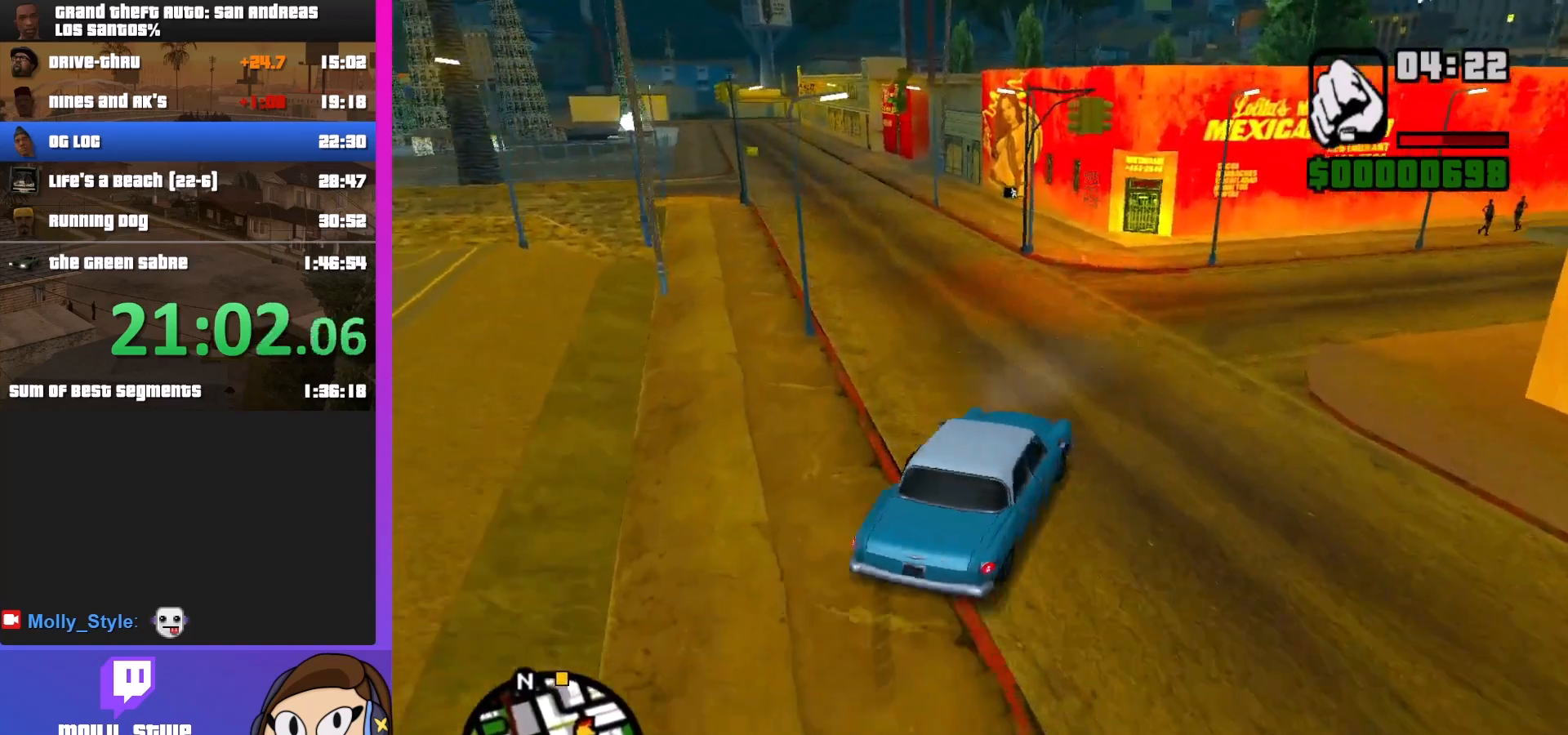
{"keys": ["d", "w"], "mouse": [], "events": [[33, "a", "down"], [333, "a", "up"], [400, "d", "down"]]}
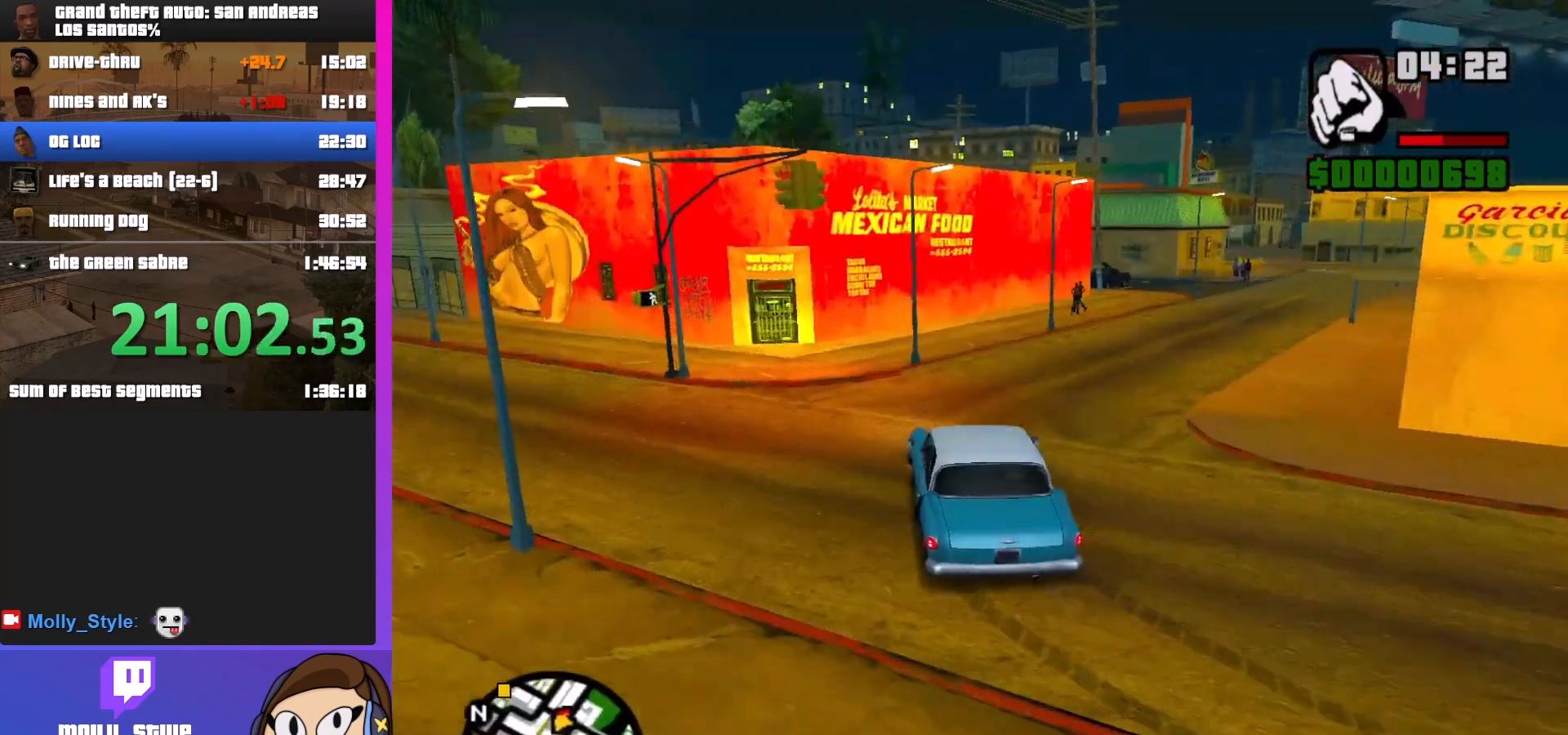
{"keys": ["d", "w"], "mouse": [], "events": []}
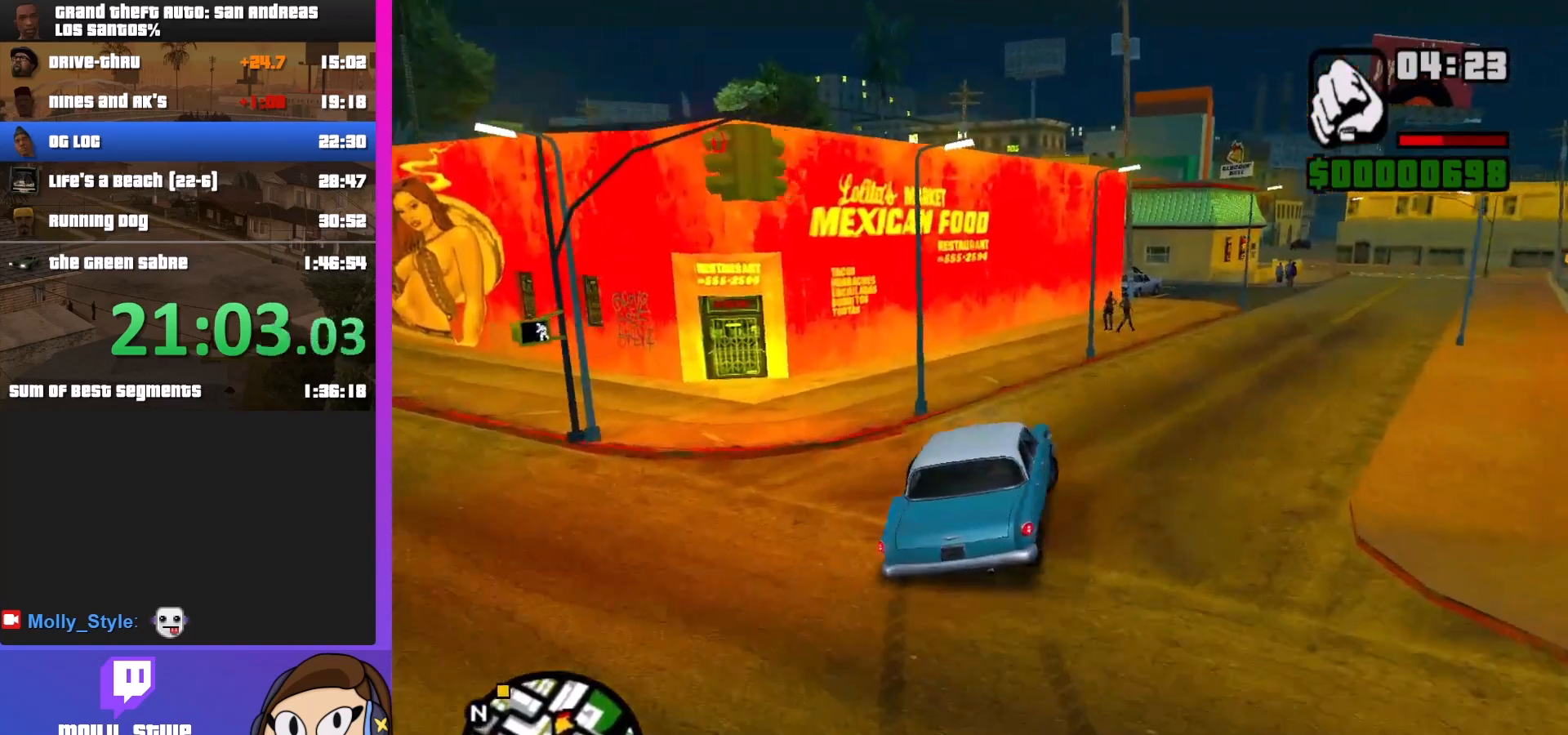
{"keys": ["a", "w"], "mouse": [], "events": [[467, "d", "up"], [500, "a", "down"]]}
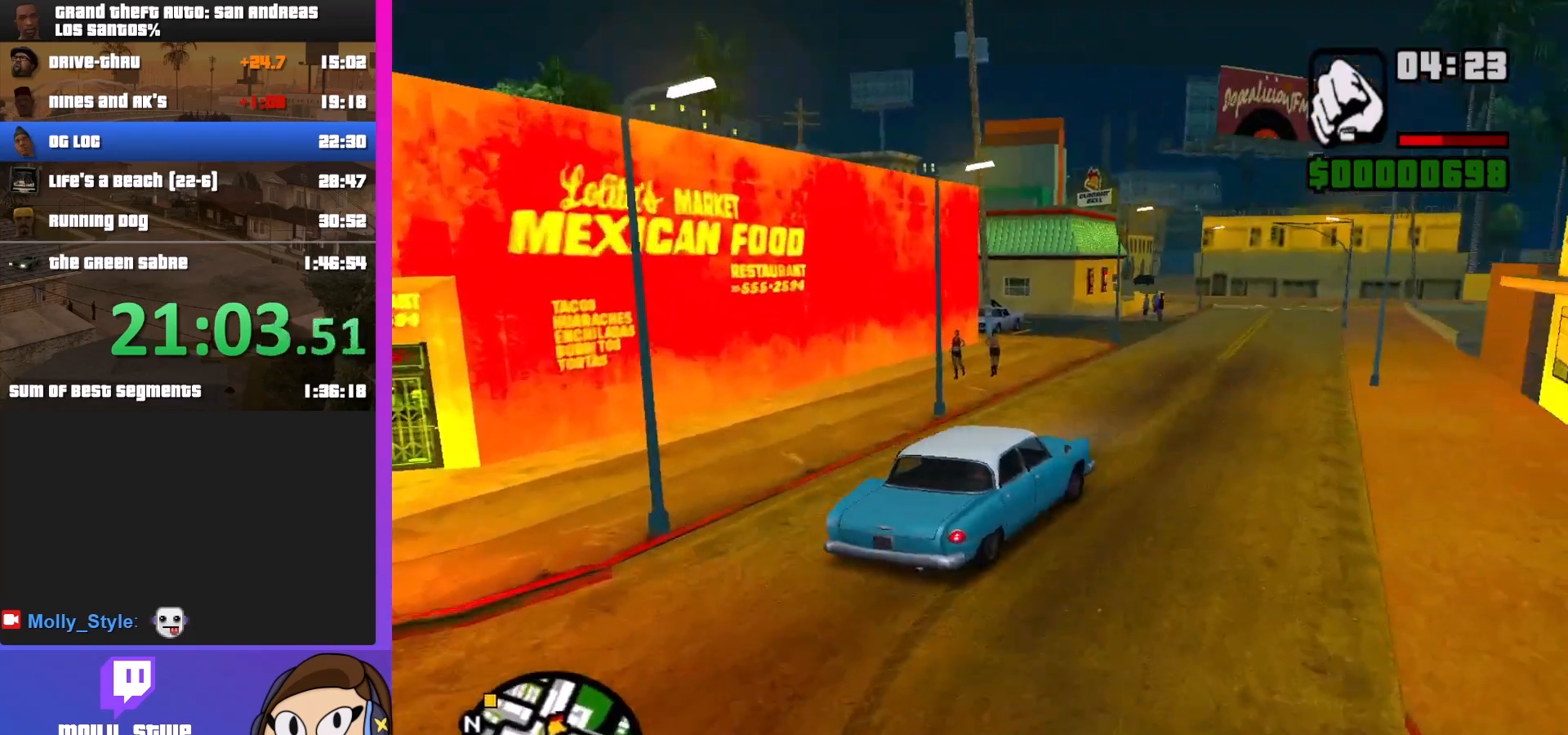
{"keys": ["w"], "mouse": [], "events": [[300, "a", "up"]]}
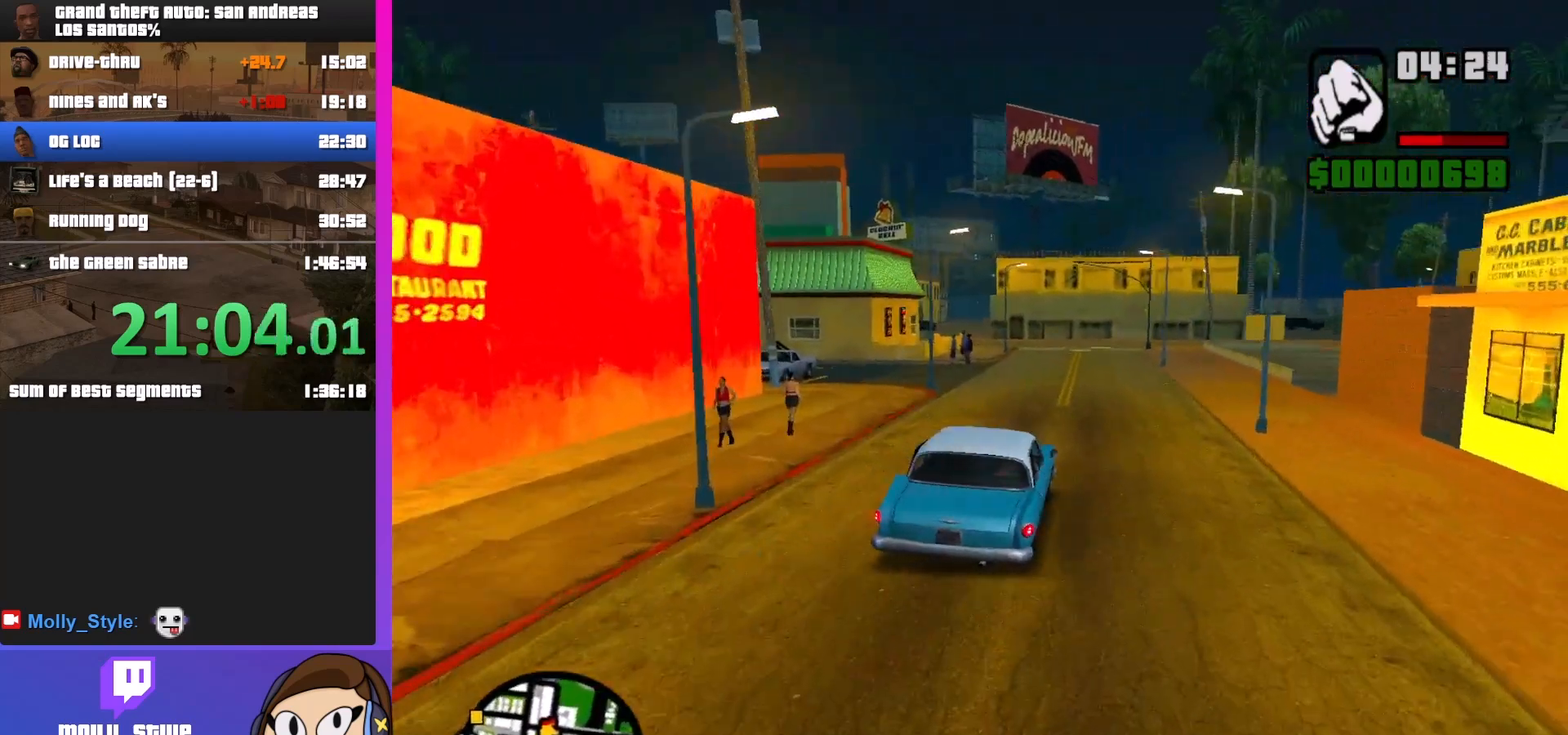
{"keys": ["w"], "mouse": [], "events": [[67, "d", "down"], [200, "d", "up"]]}
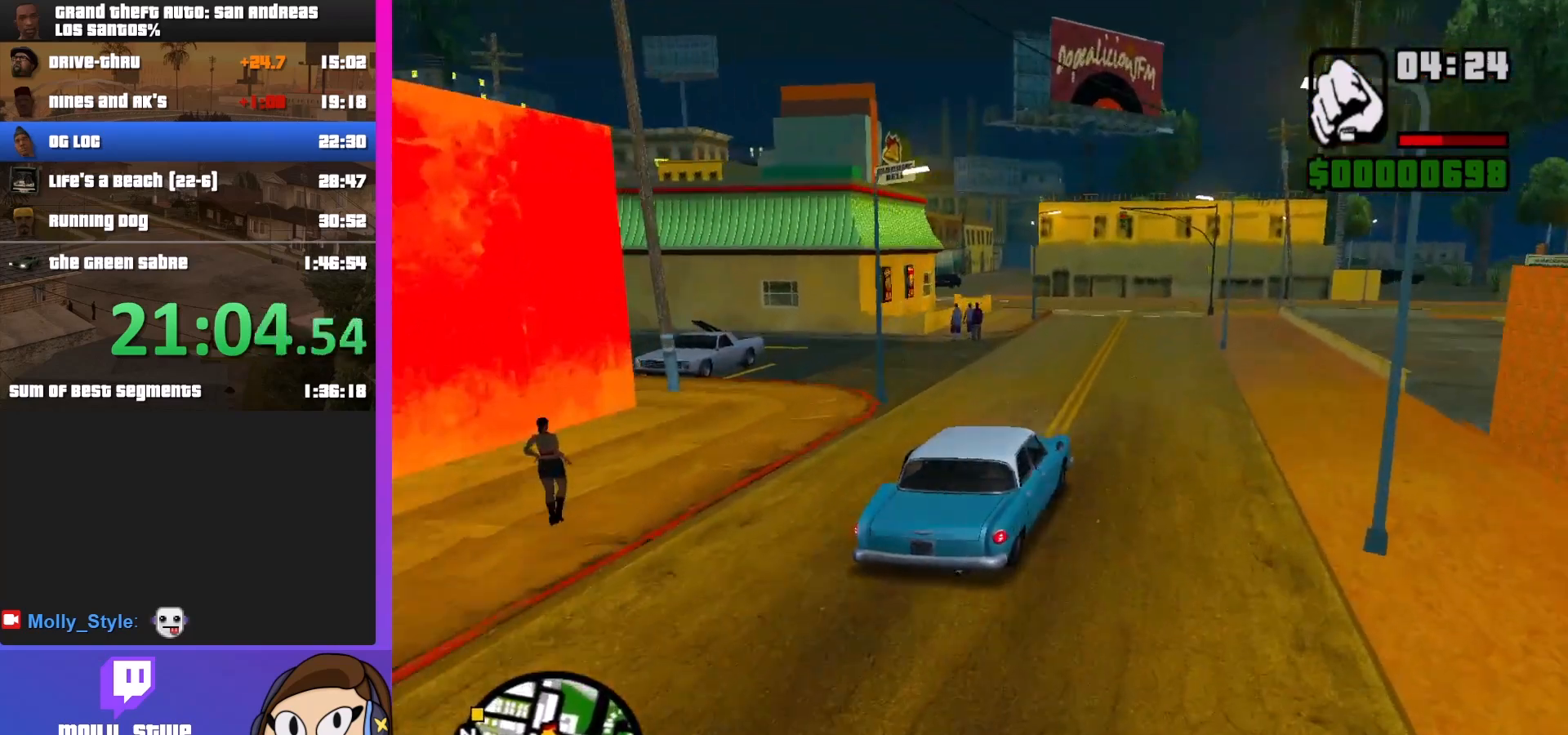
{"keys": ["w"], "mouse": [], "events": []}
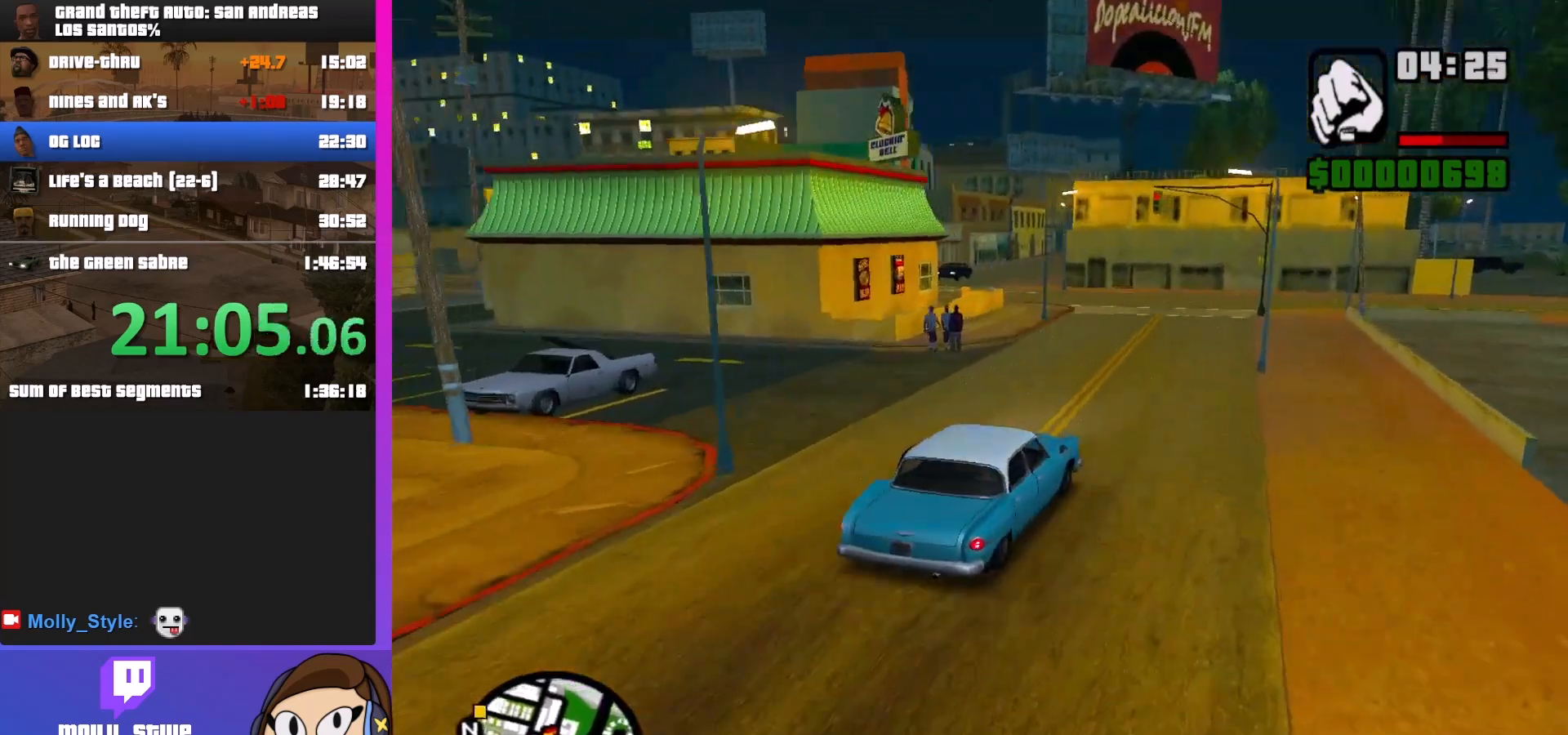
{"keys": ["a", "w"], "mouse": [], "events": [[467, "a", "down"]]}
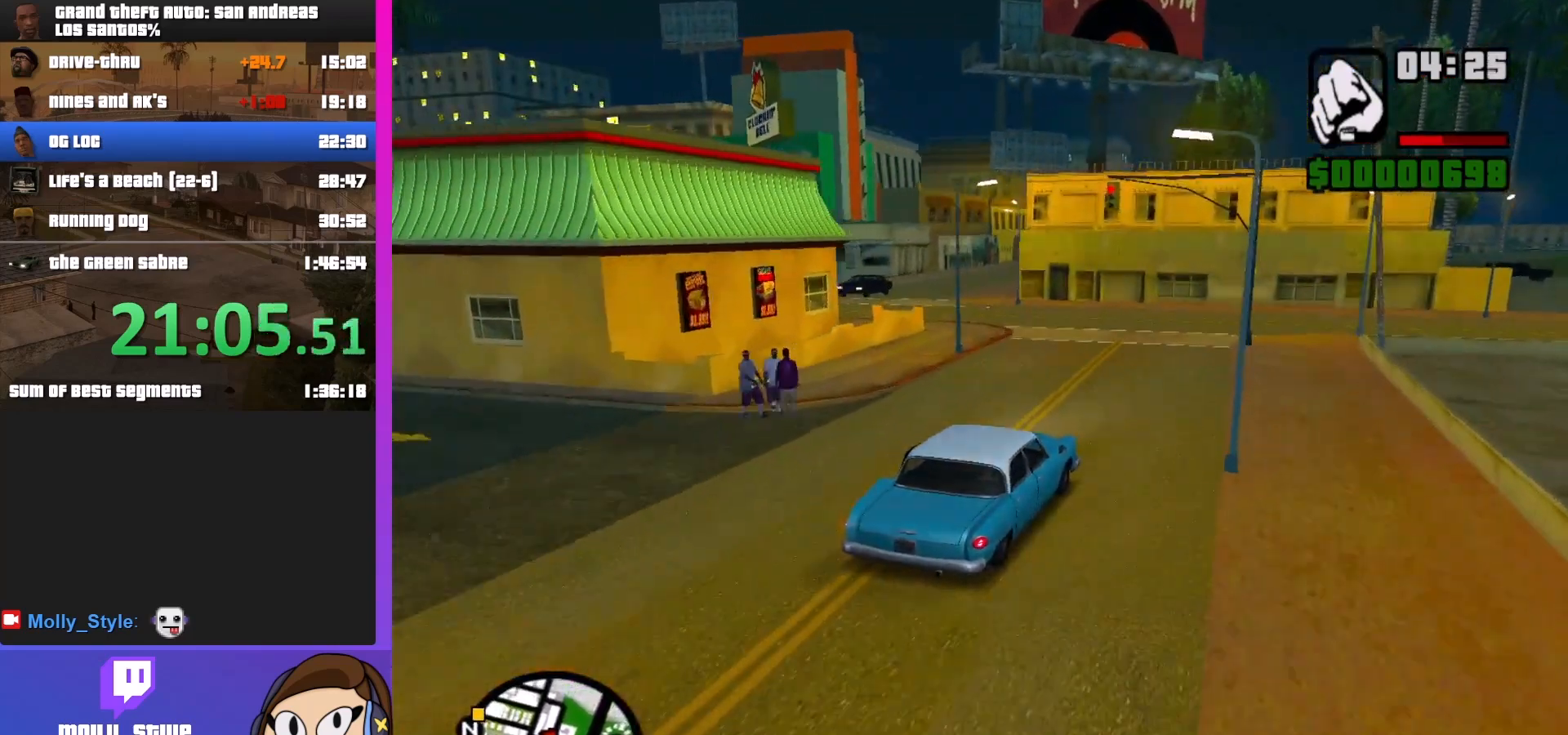
{"keys": ["a"], "mouse": [], "events": [[167, "a", "up"], [367, "a", "down"], [400, "w", "up"]]}
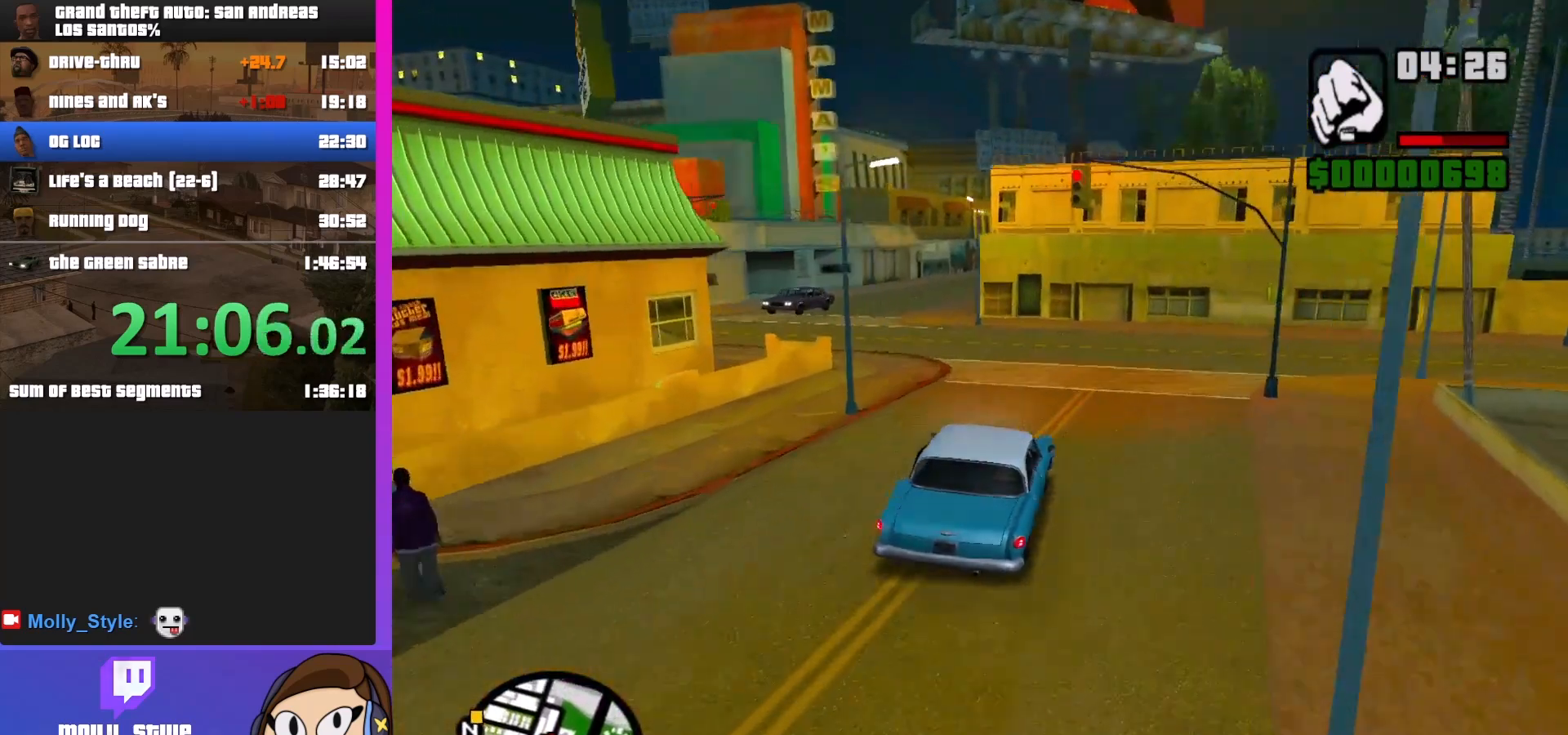
{"keys": ["a"], "mouse": [], "events": []}
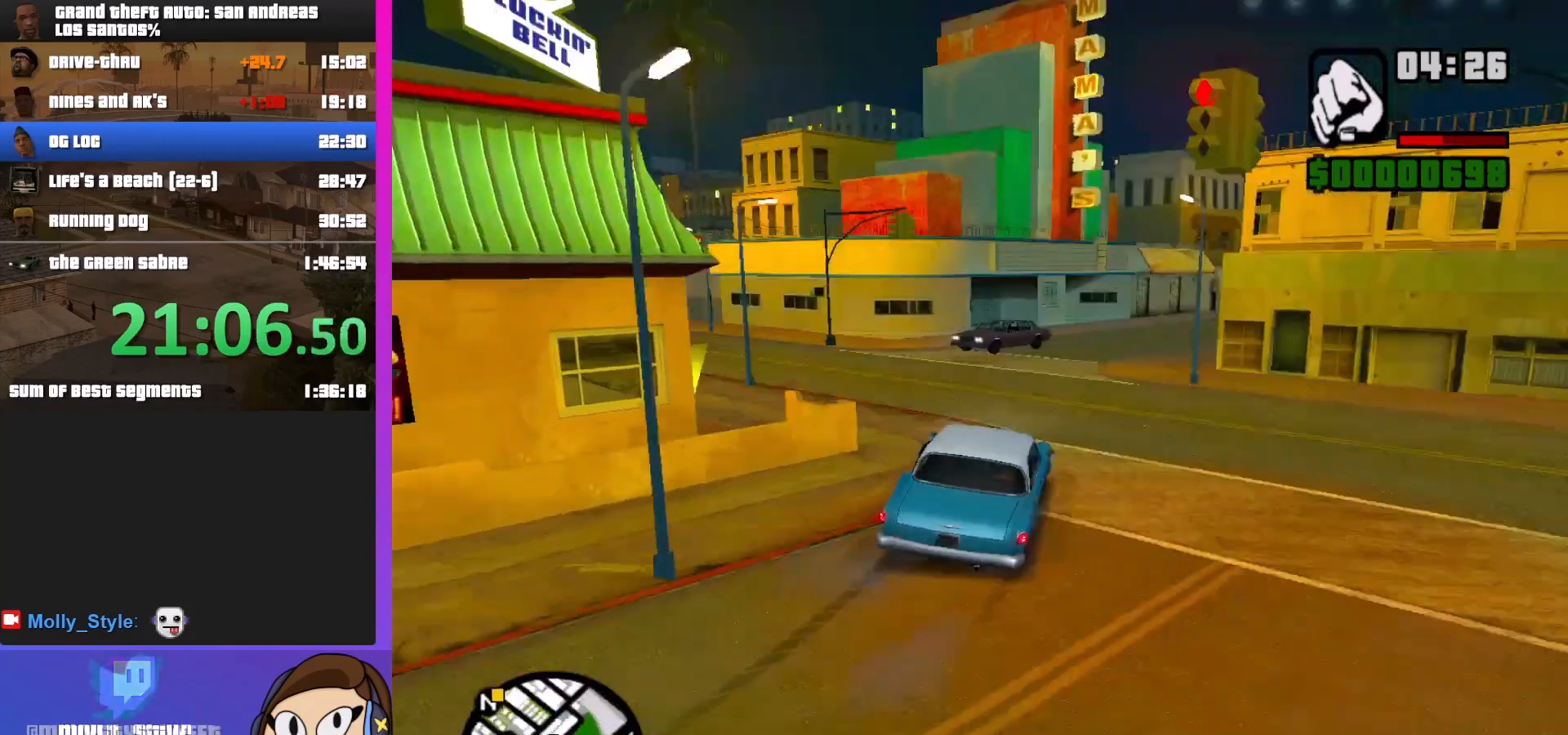
{"keys": ["a"], "mouse": [], "events": []}
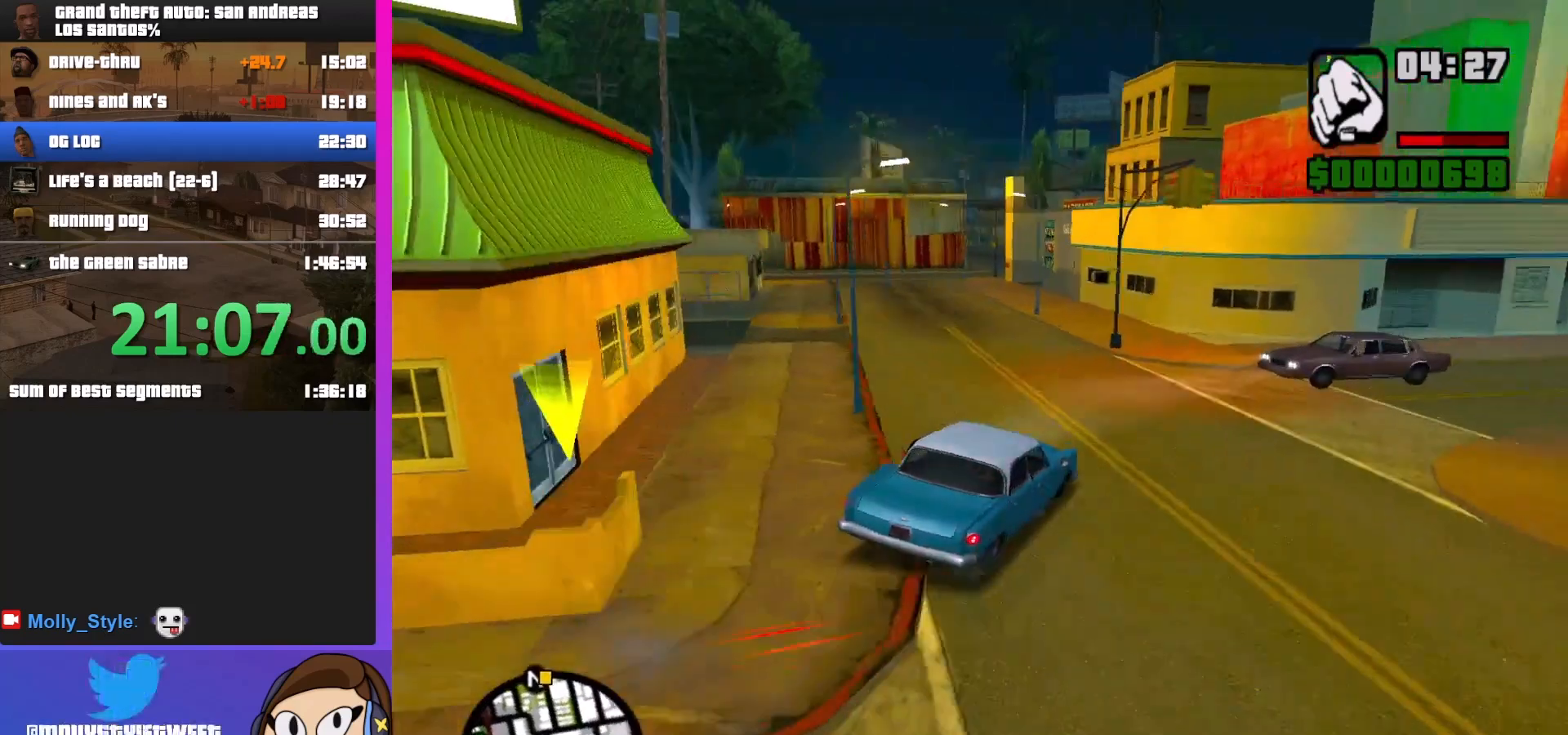
{"keys": ["d", "w"], "mouse": [], "events": [[467, "w", "down"], [500, "a", "up"], [500, "d", "down"]]}
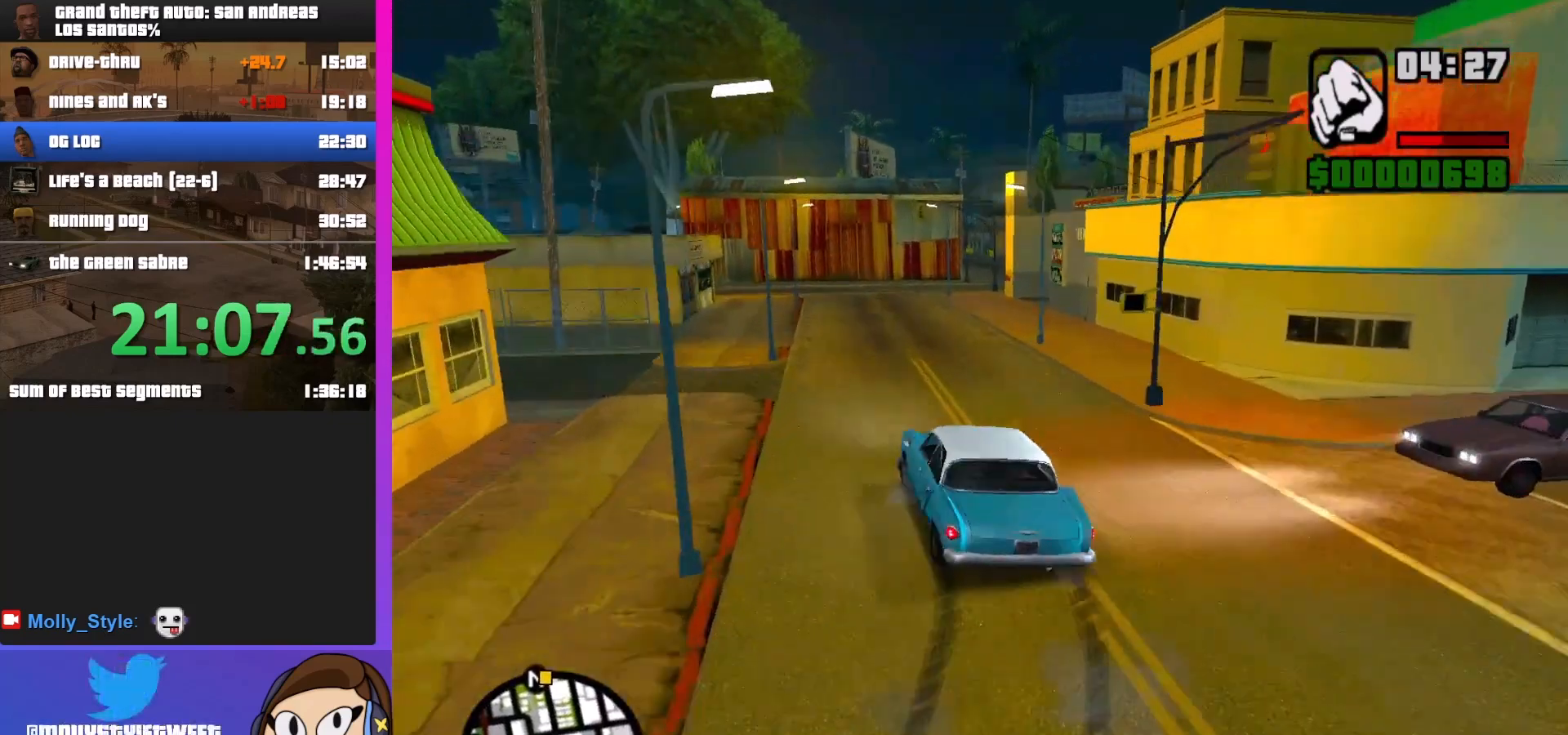
{"keys": ["d", "w"], "mouse": [], "events": [[233, "d", "up"], [467, "d", "down"]]}
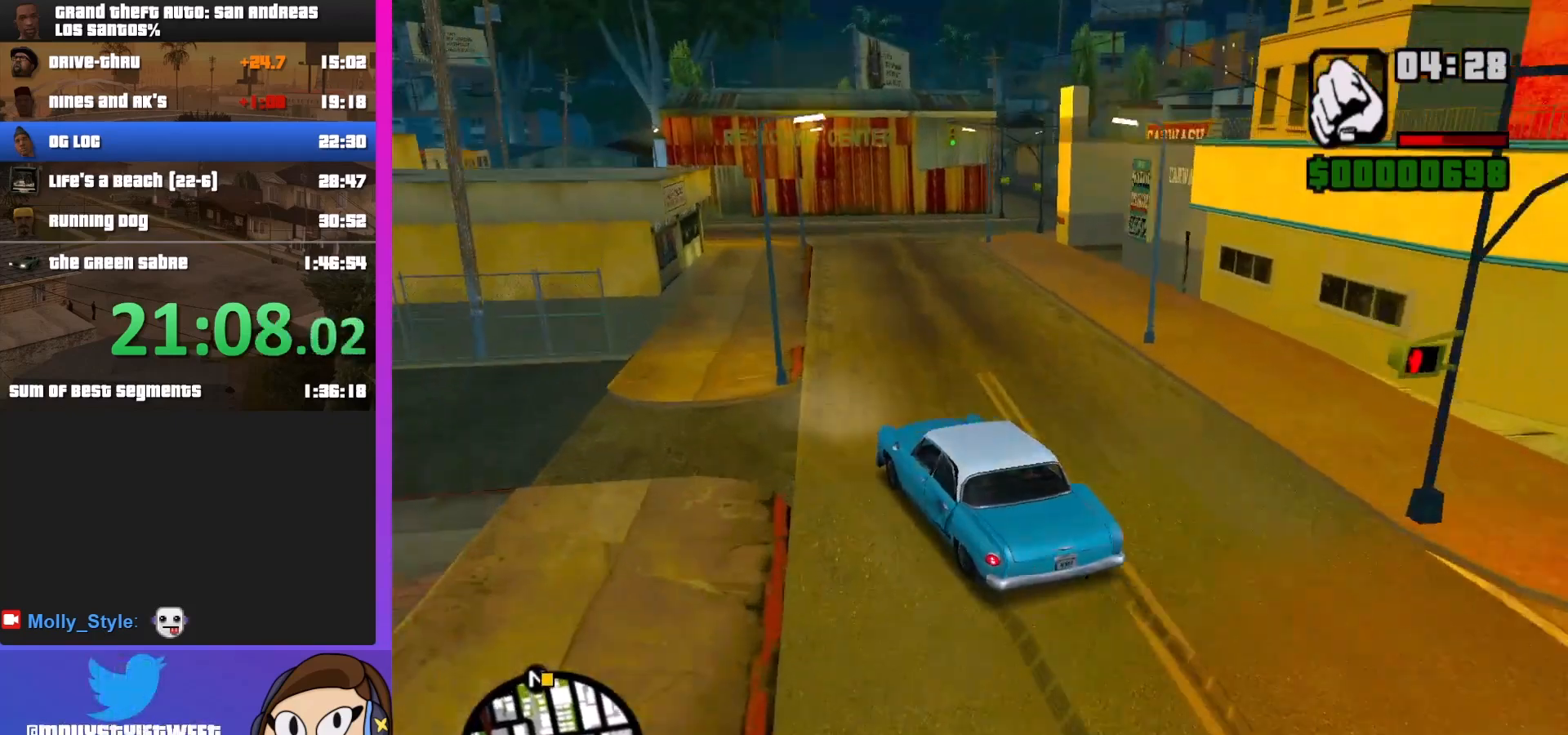
{"keys": ["w"], "mouse": [], "events": [[133, "d", "up"]]}
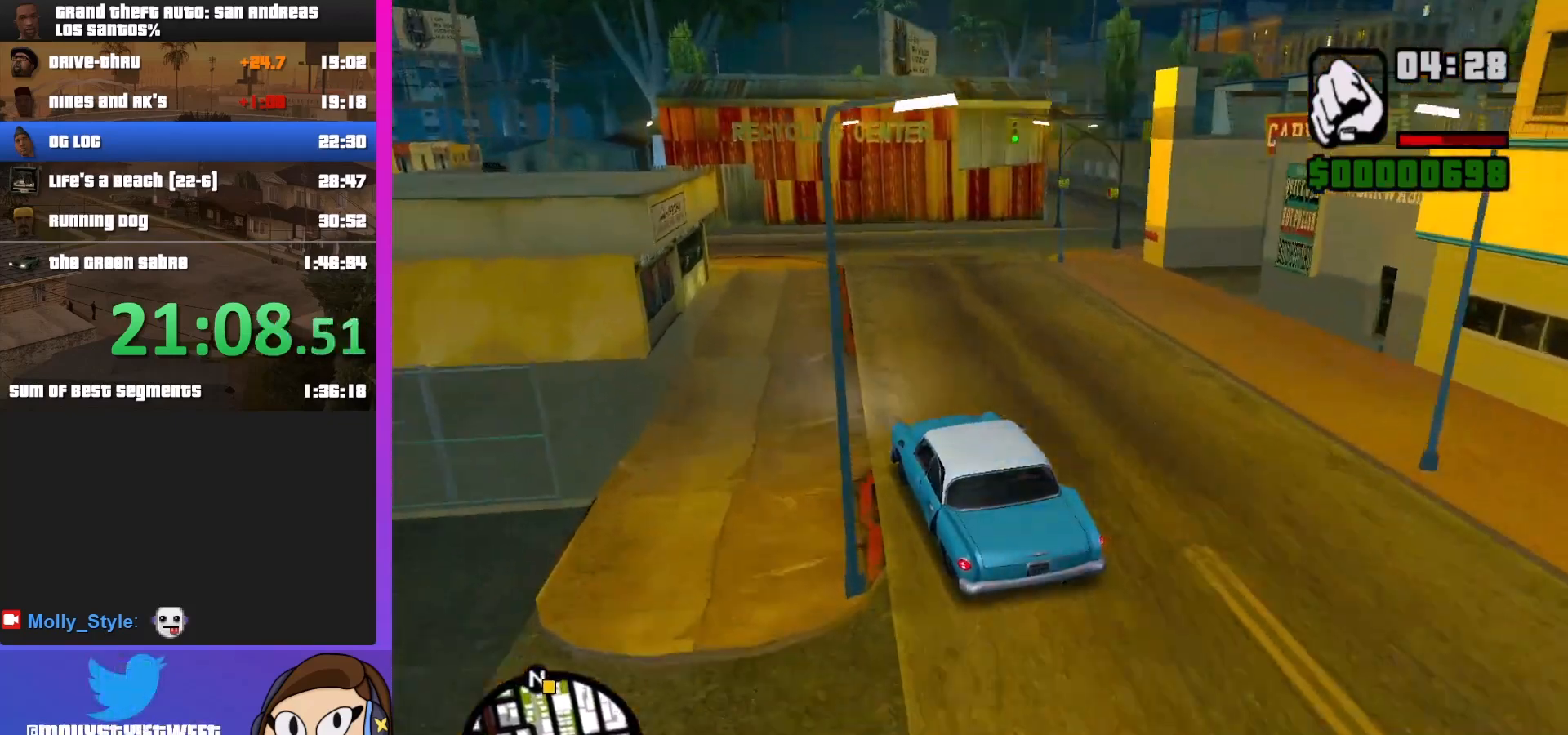
{"keys": ["d", "w"], "mouse": [], "events": [[33, "d", "down"]]}
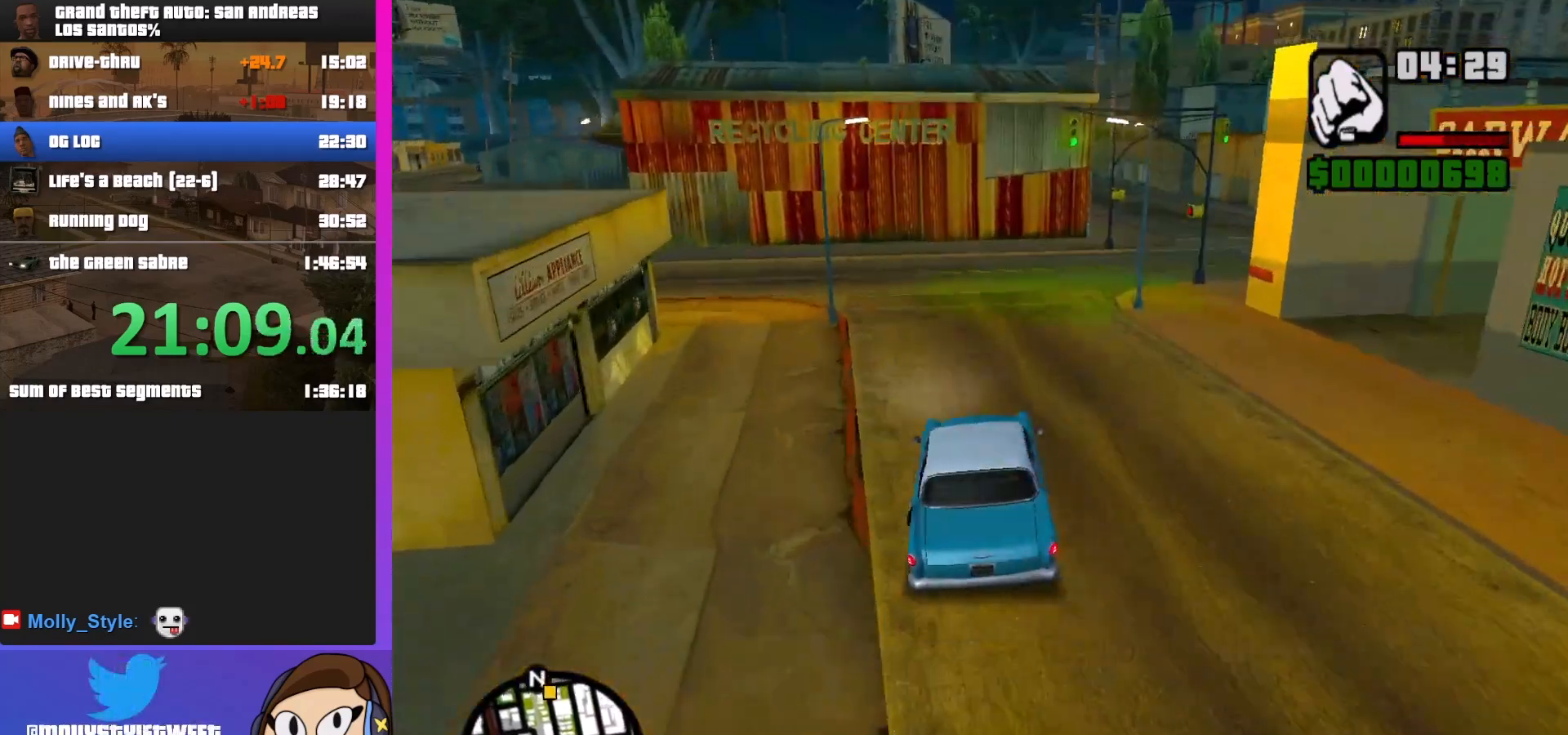
{"keys": ["a", "w"], "mouse": [], "events": [[267, "d", "up"], [500, "a", "down"]]}
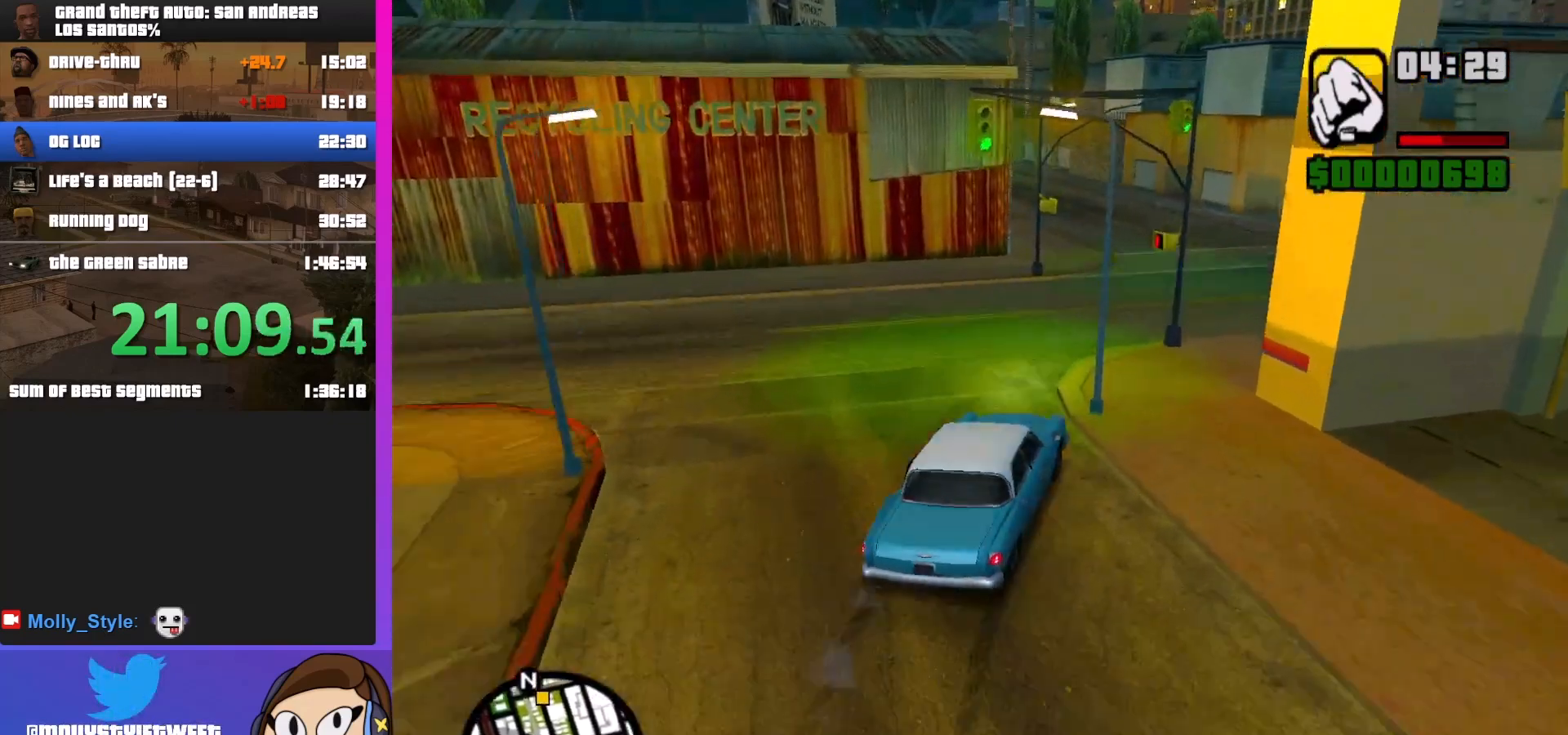
{"keys": ["d", "w"], "mouse": [], "events": [[233, "a", "up"], [267, "d", "down"]]}
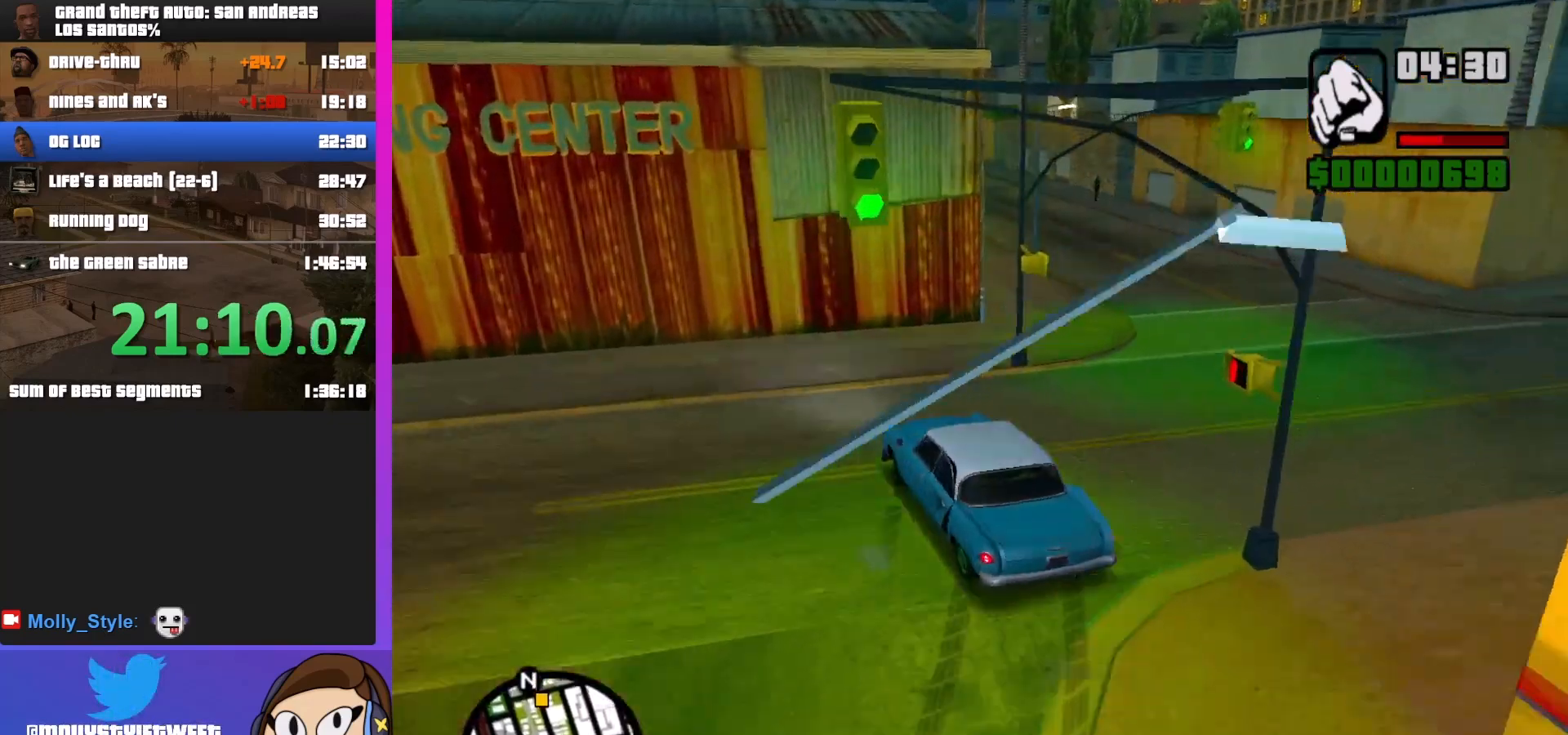
{"keys": ["d"], "mouse": [], "events": [[267, "w", "up"]]}
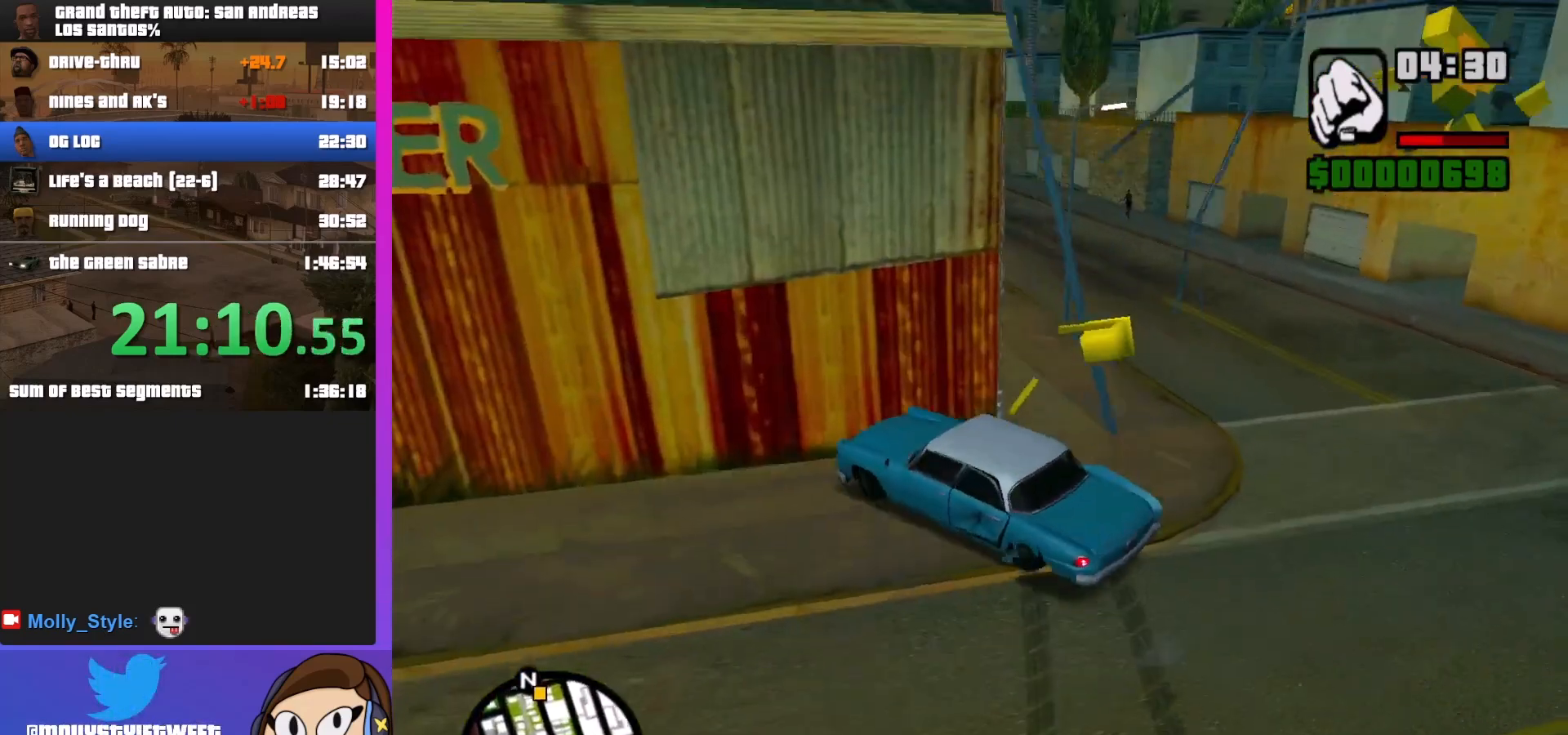
{"keys": ["a", "s"], "mouse": [], "events": [[133, "d", "up"], [233, "a", "down"], [267, "s", "down"]]}
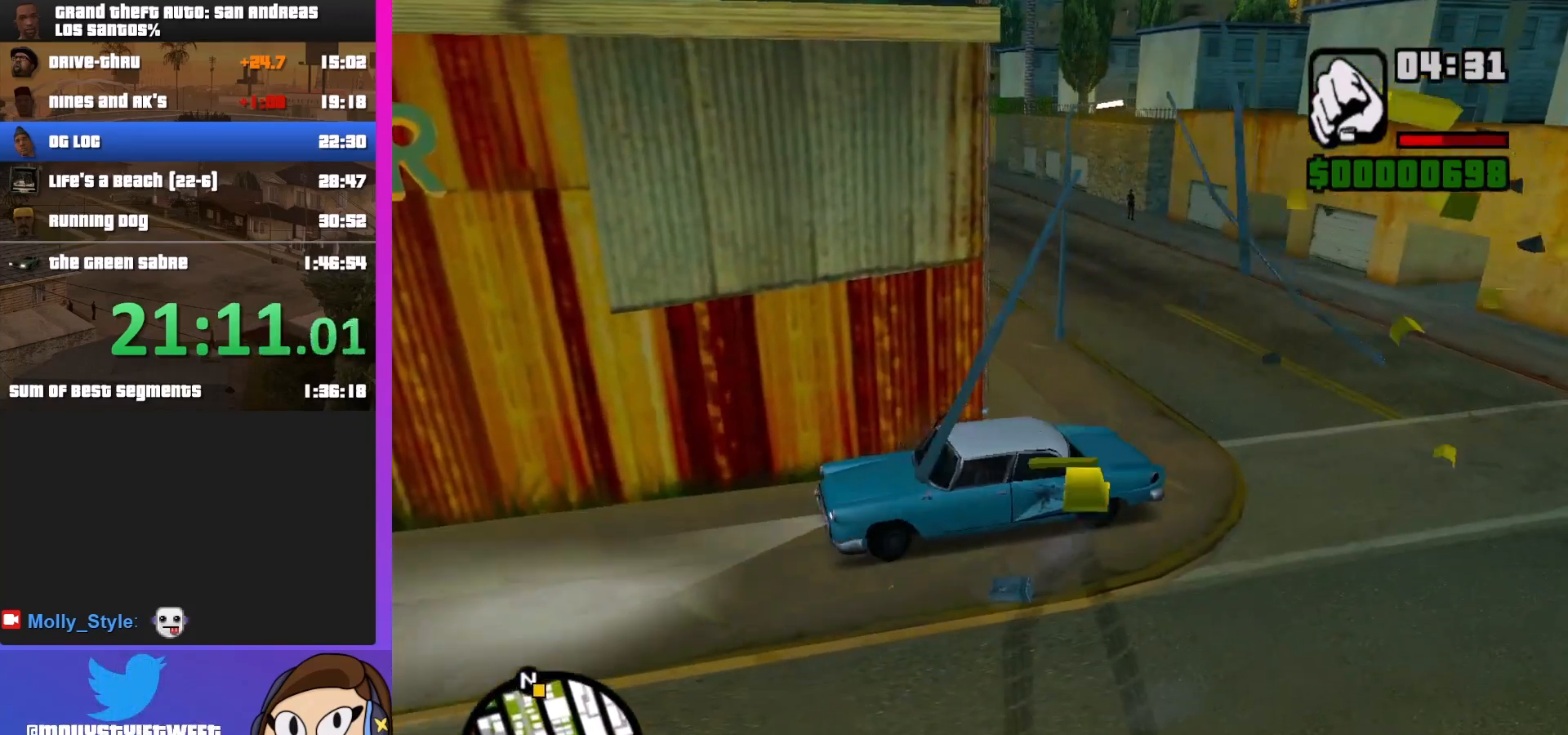
{"keys": ["a", "s"], "mouse": [], "events": []}
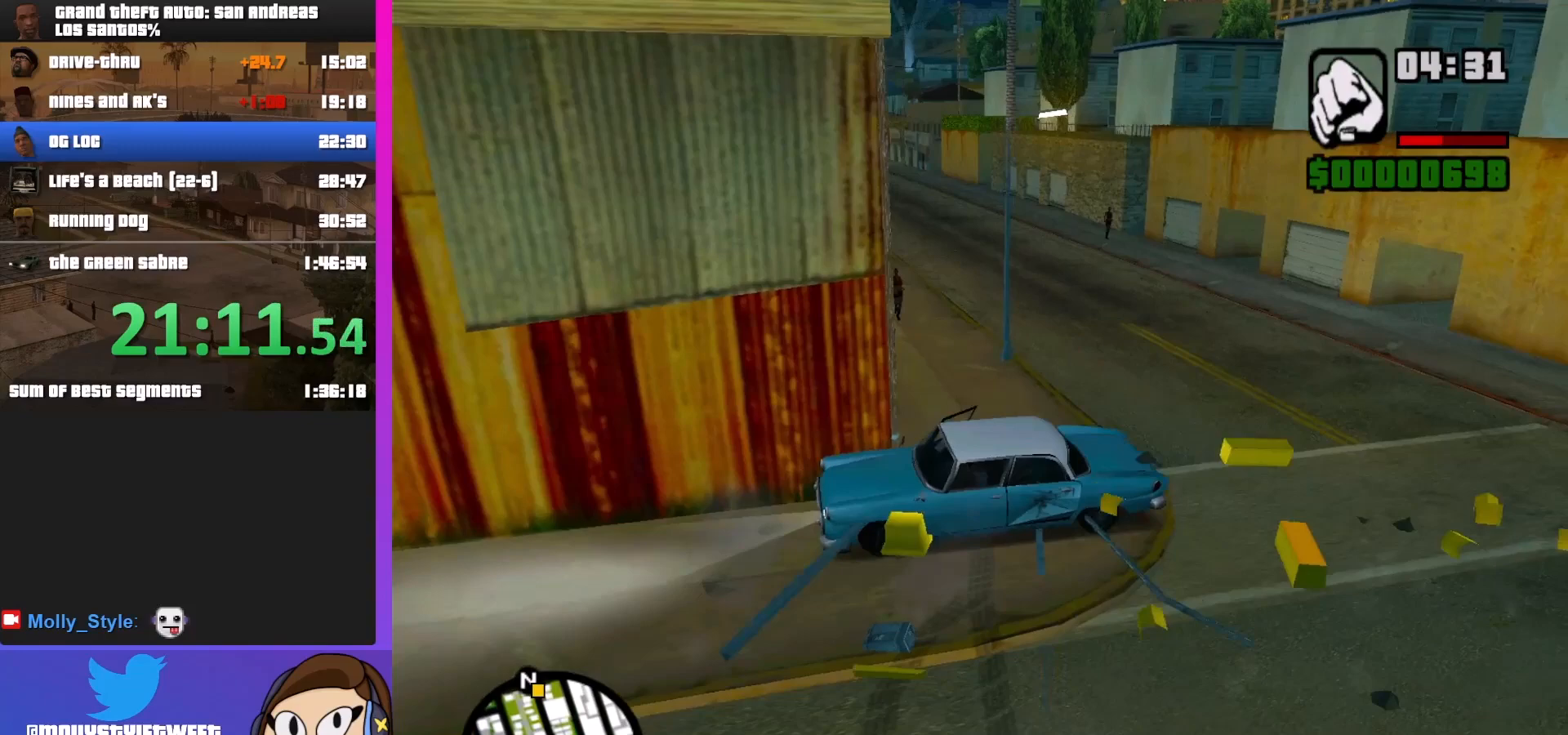
{"keys": ["a", "s"], "mouse": [], "events": []}
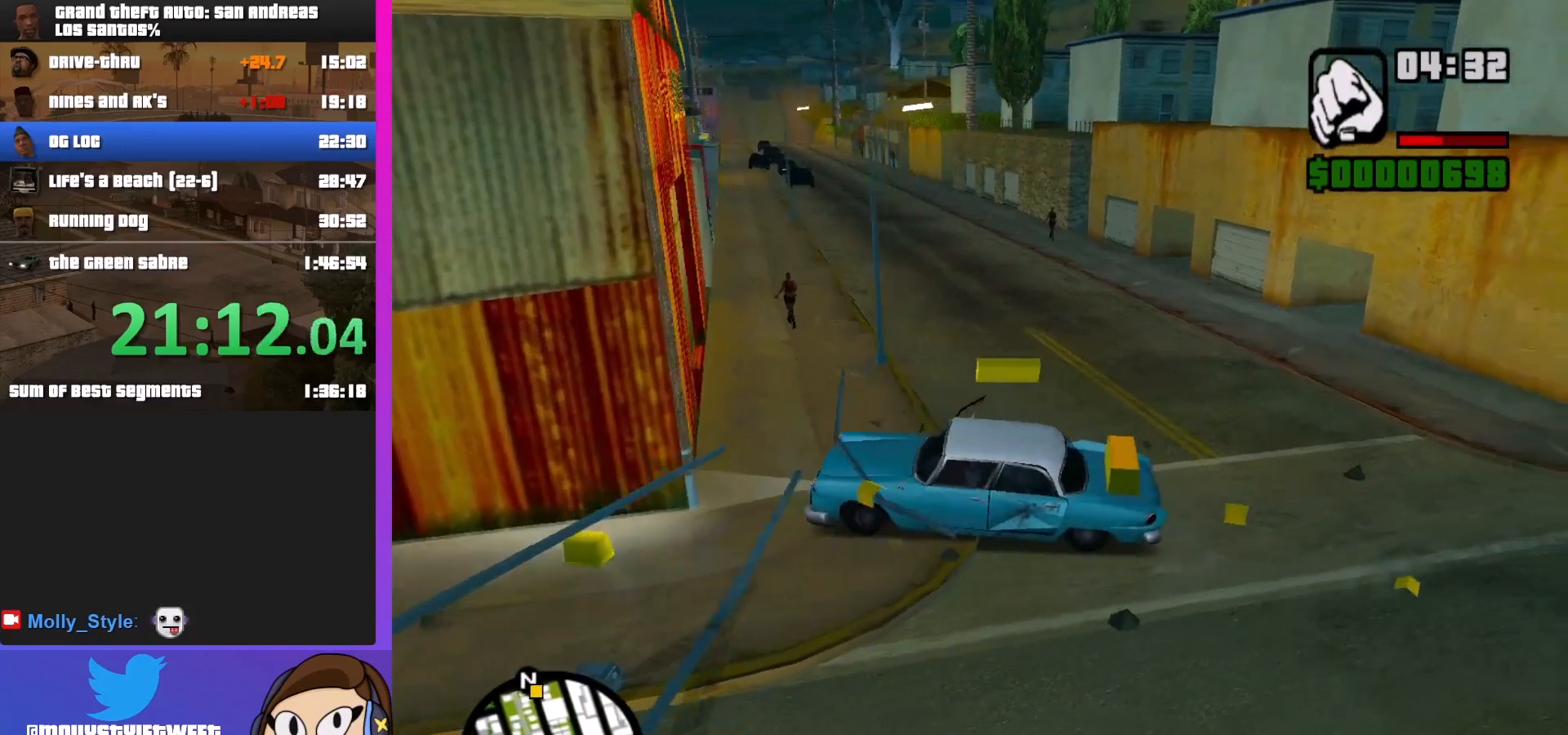
{"keys": ["d", "w"], "mouse": [], "events": [[100, "a", "up"], [100, "s", "up"], [233, "d", "down"], [233, "w", "down"]]}
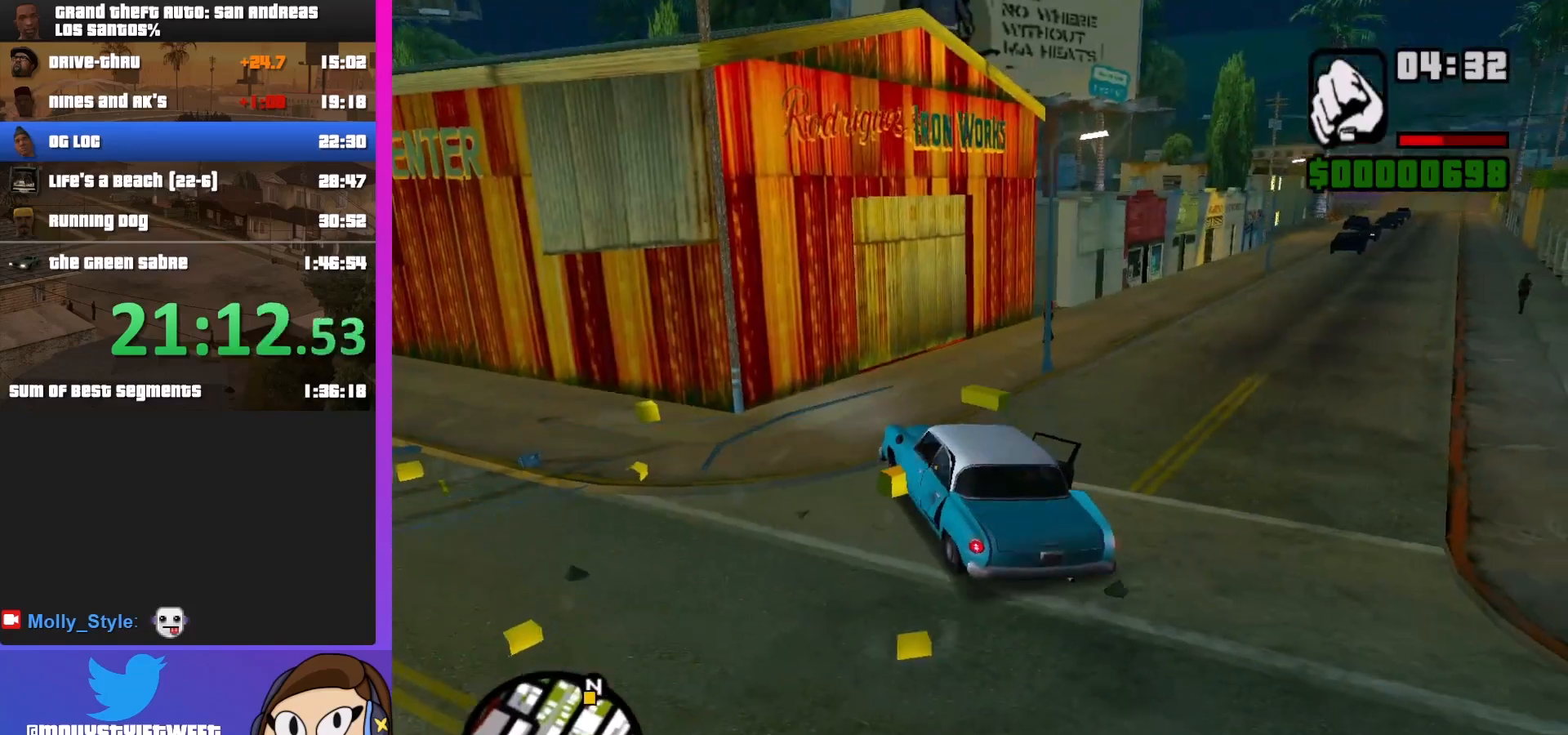
{"keys": ["d", "w"], "mouse": [], "events": []}
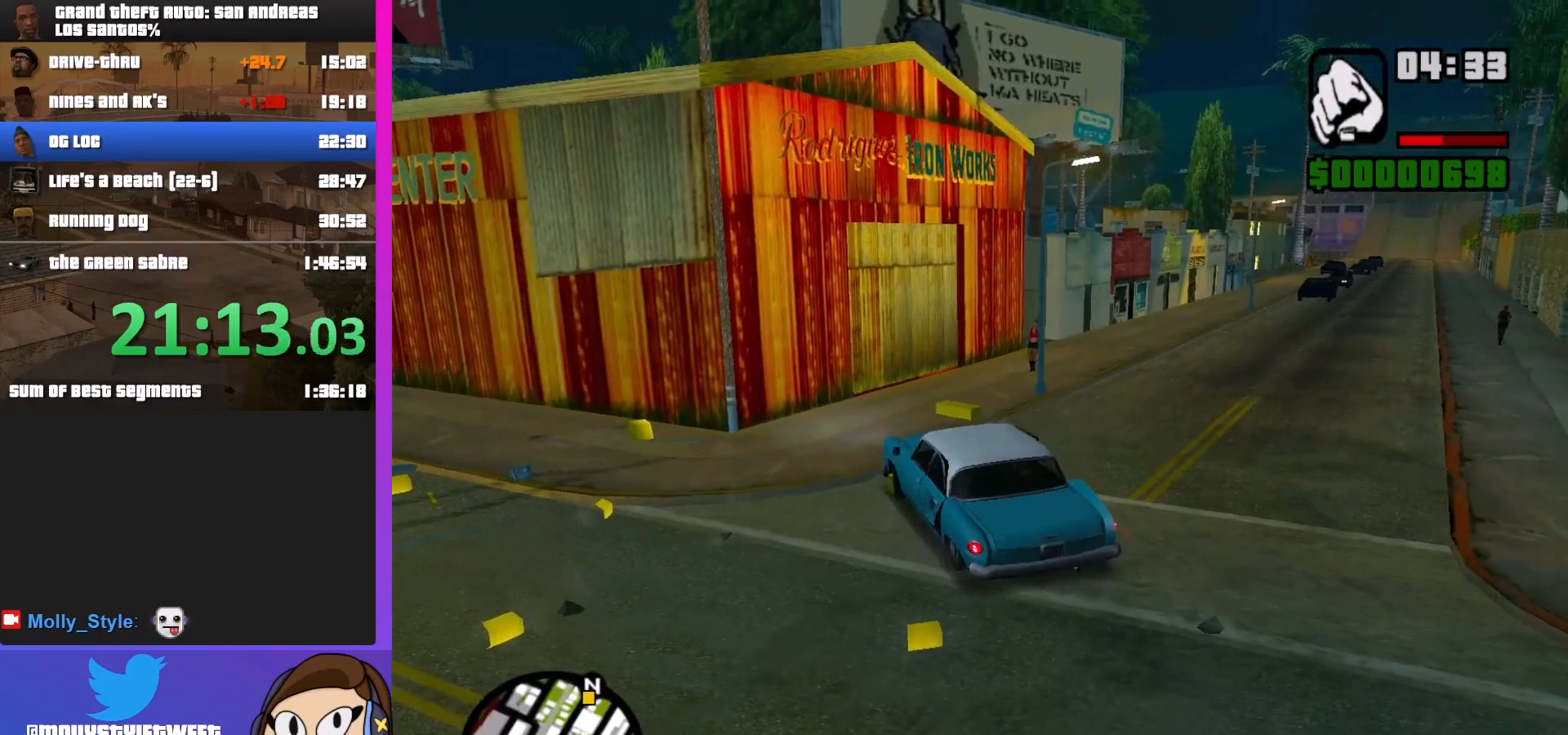
{"keys": ["d", "w"], "mouse": [], "events": []}